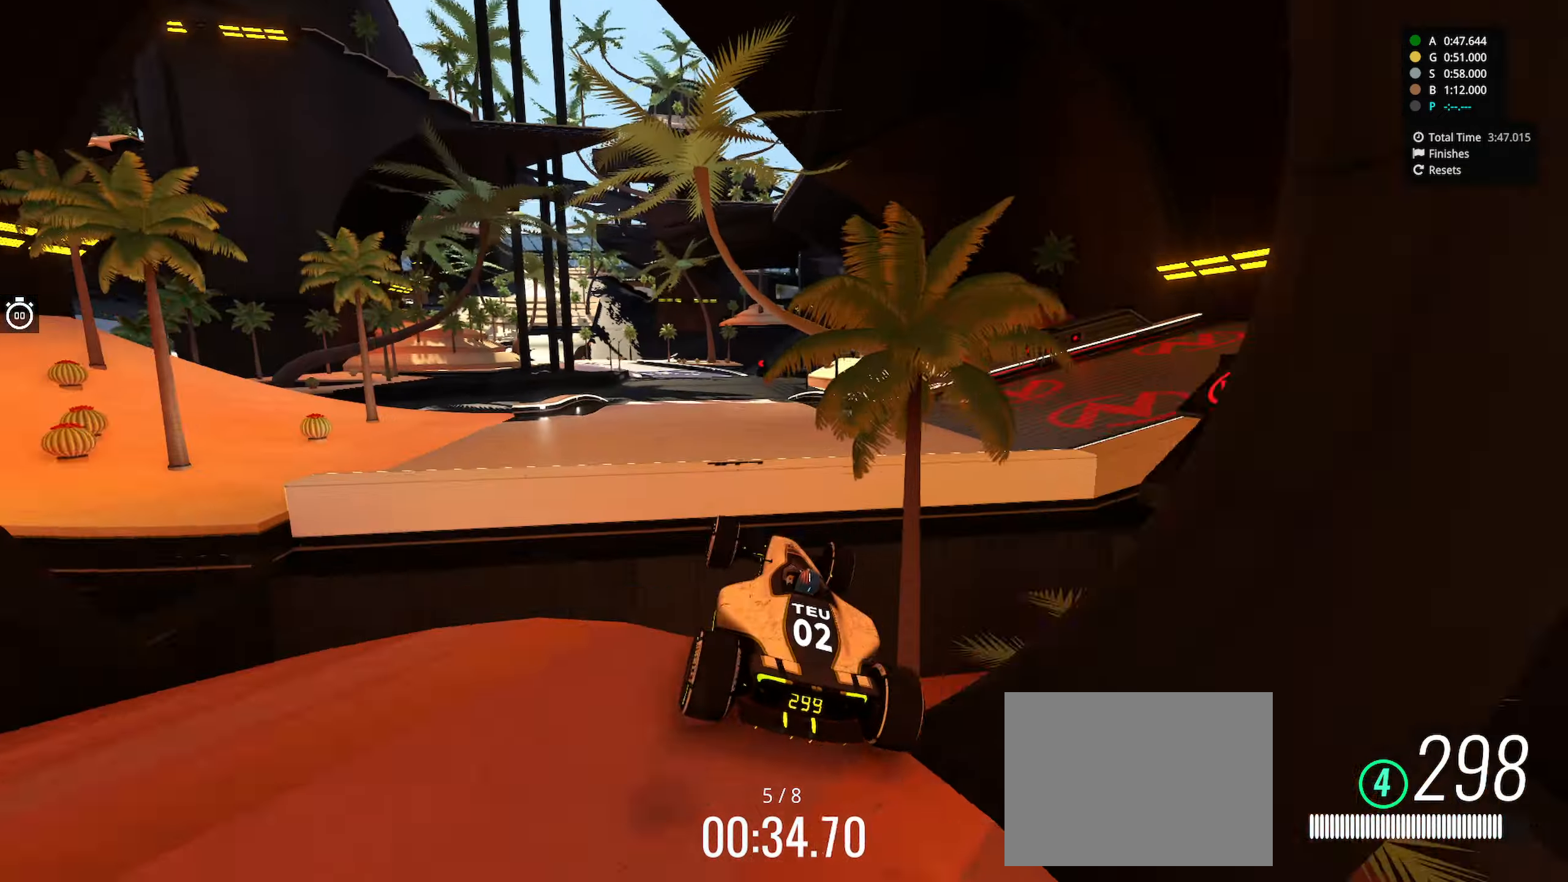
Gameplay with keyboard; each line is a JSON object with the keys held at the frame after it. "events" lists presses ("down") and releases ("up") of "down", "left", "right" and "up" between this image and that frame as [ms after this image, input, new state], when the widget could be followed in between. No other keys are recorded. Mouse input is not recorded.
{"keys": ["up"], "events": [[300, "right", "down"], [434, "right", "up"]]}
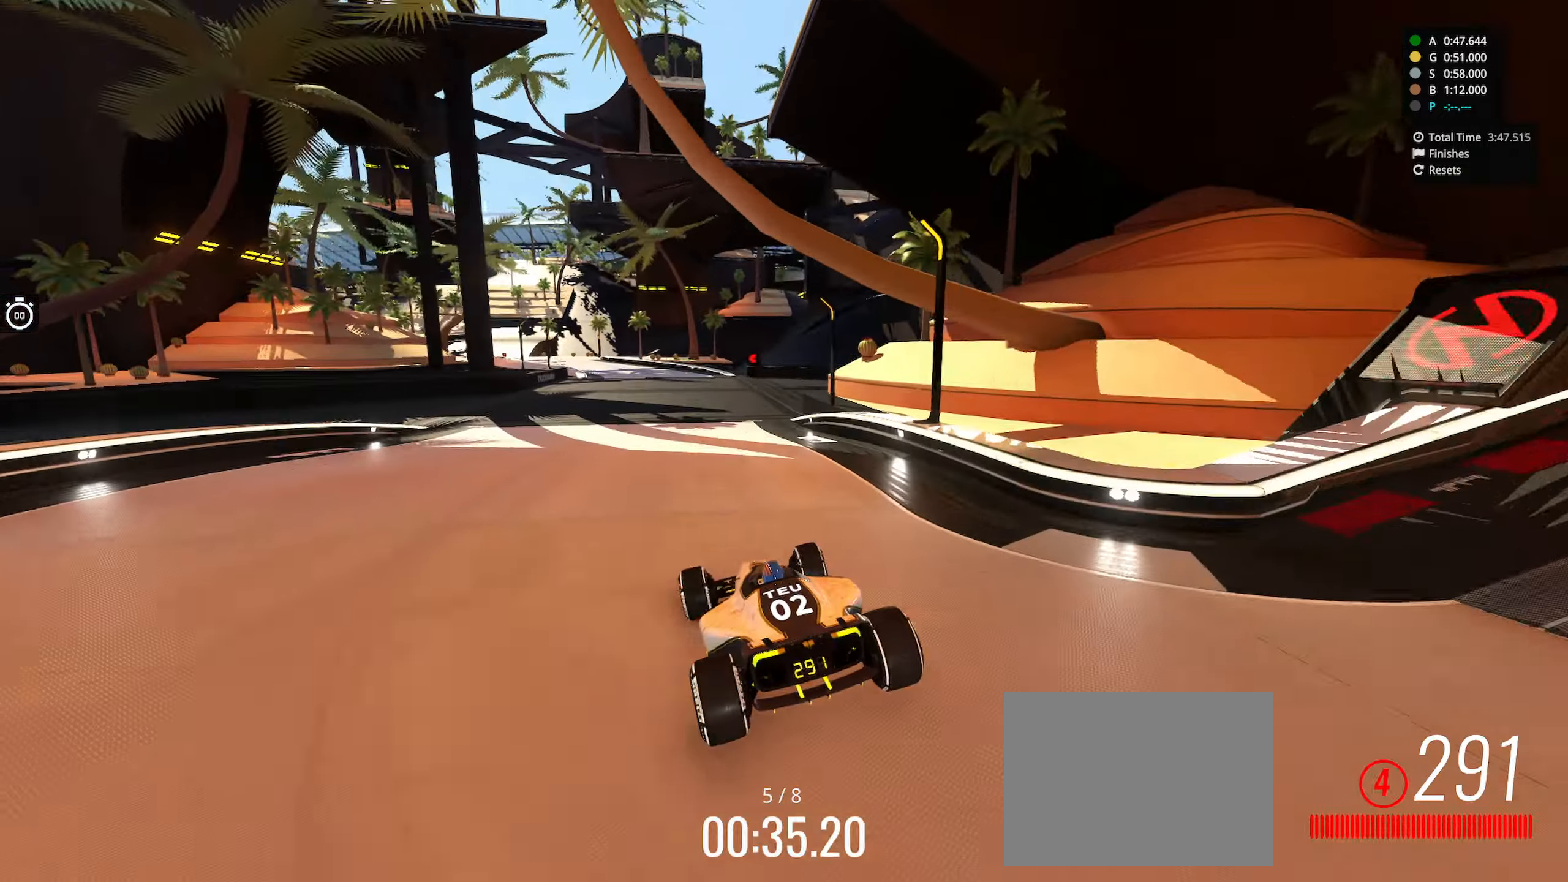
{"keys": ["left", "up"], "events": [[134, "left", "down"], [300, "left", "up"], [450, "left", "down"]]}
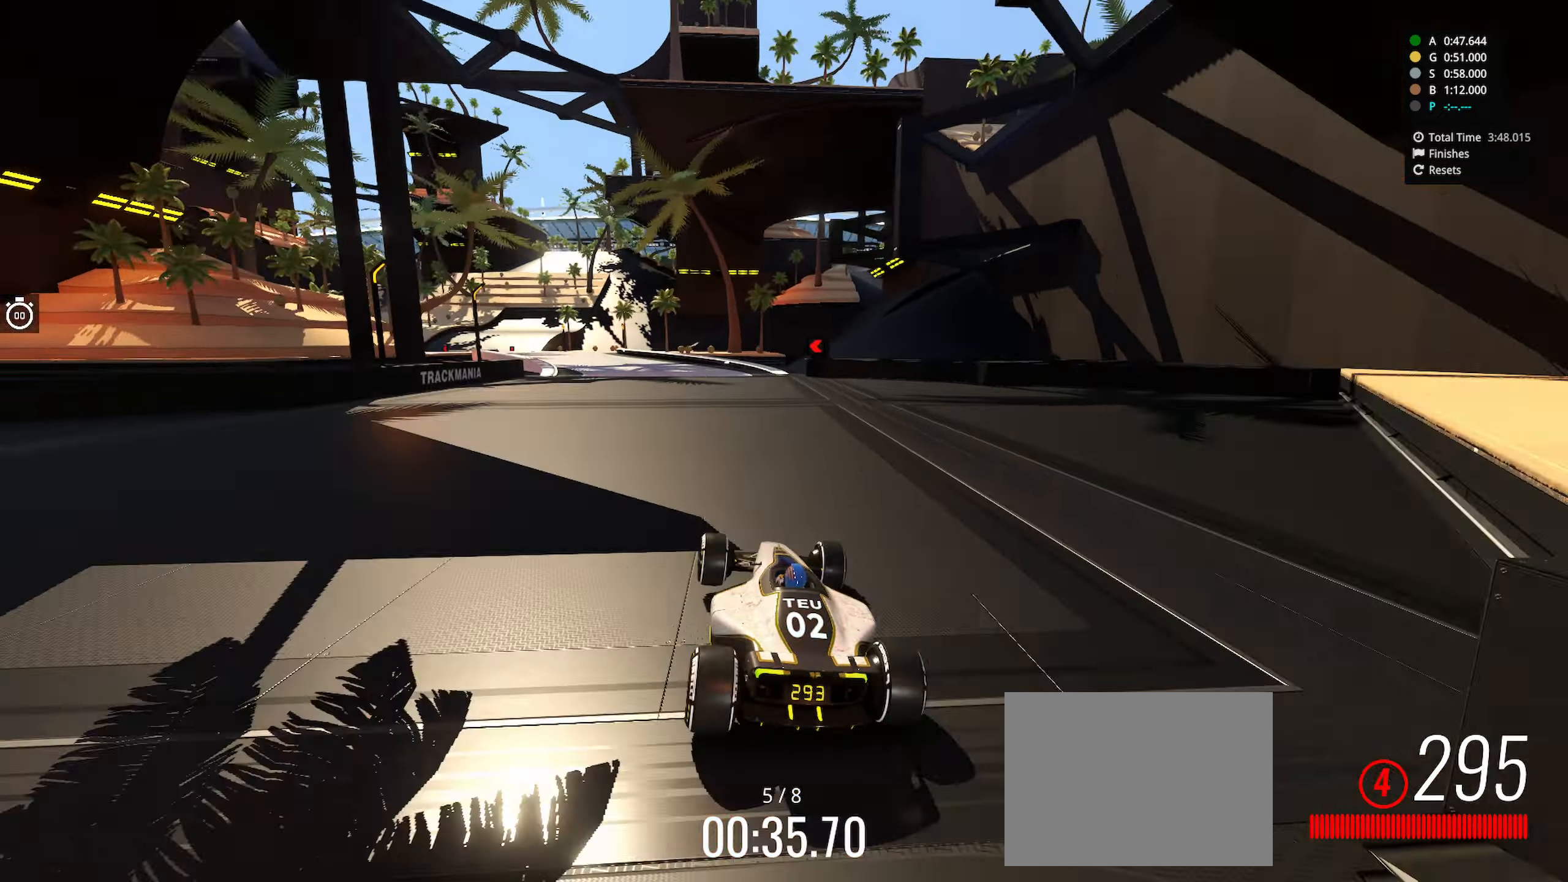
{"keys": ["up"], "events": [[250, "left", "up"]]}
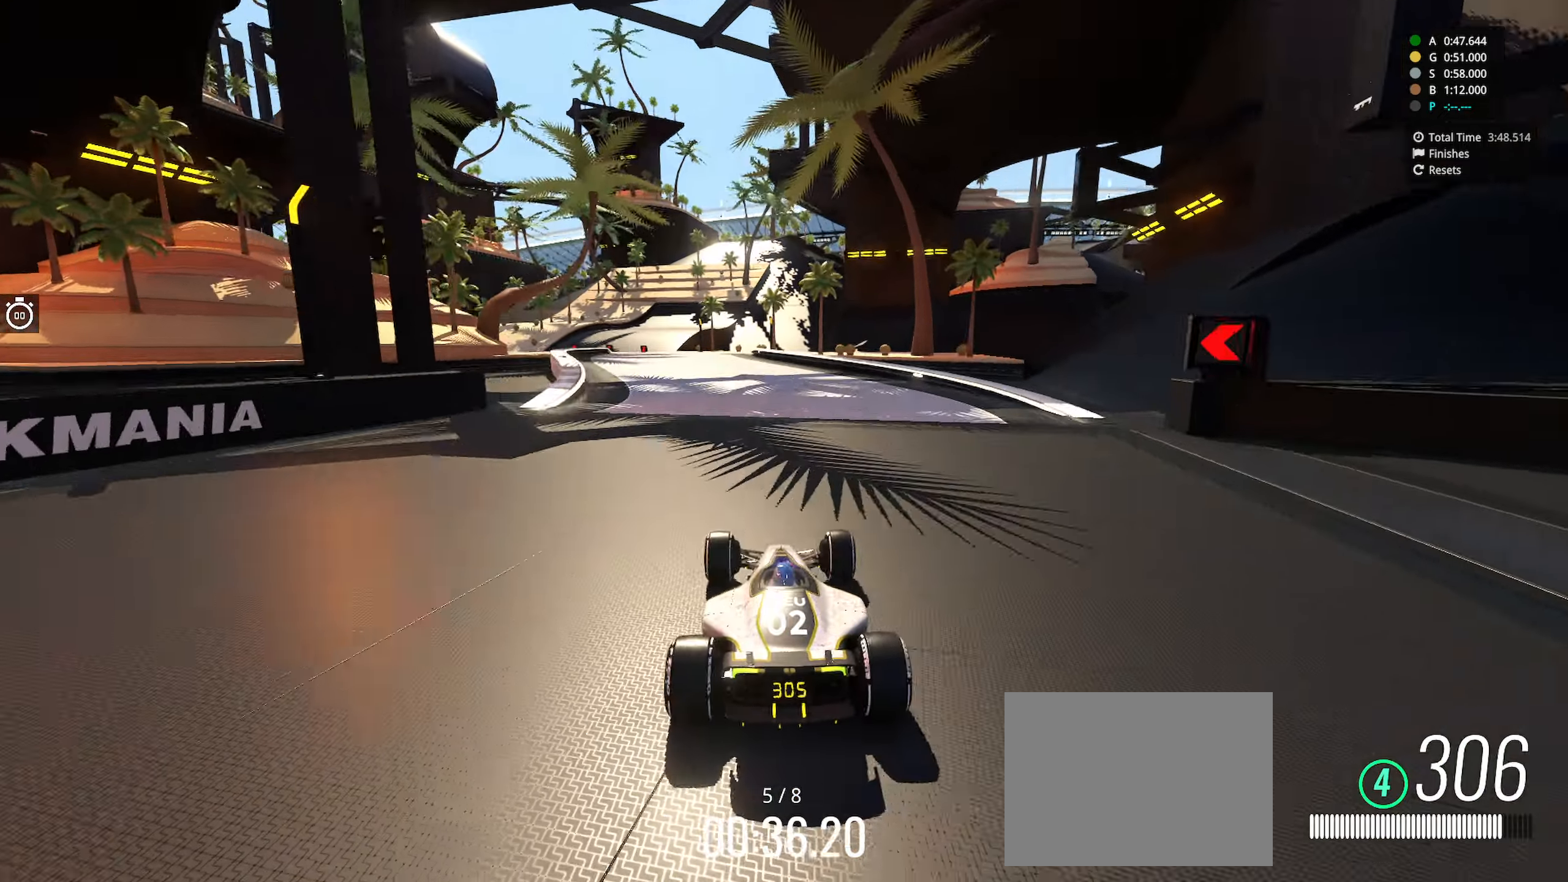
{"keys": ["left", "up"], "events": [[67, "left", "down"], [217, "left", "up"], [350, "left", "down"]]}
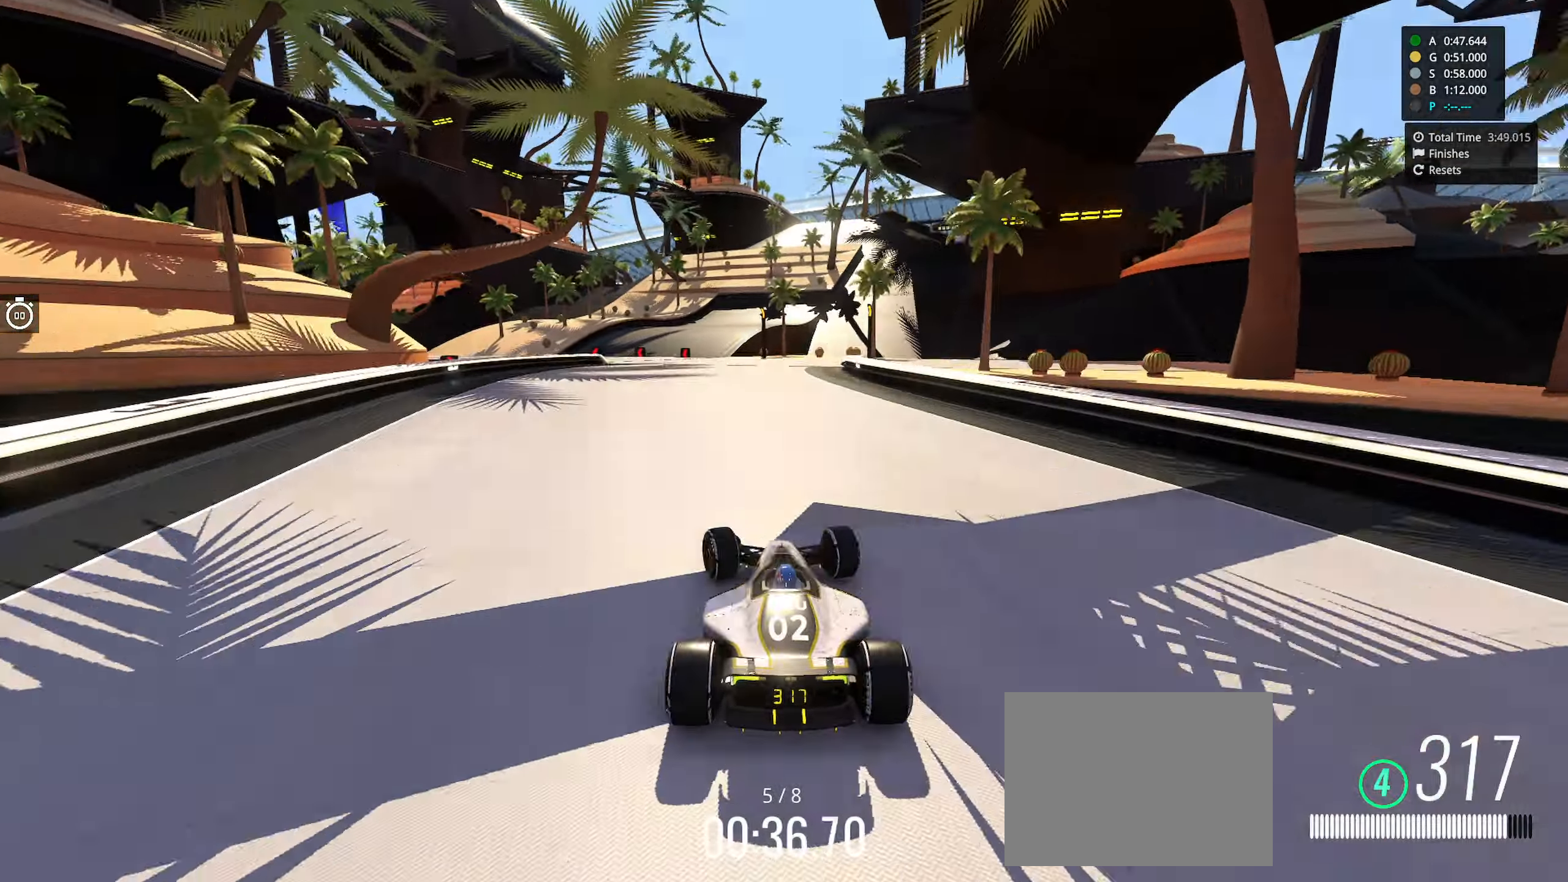
{"keys": ["down", "left"], "events": [[267, "down", "down"], [334, "up", "up"]]}
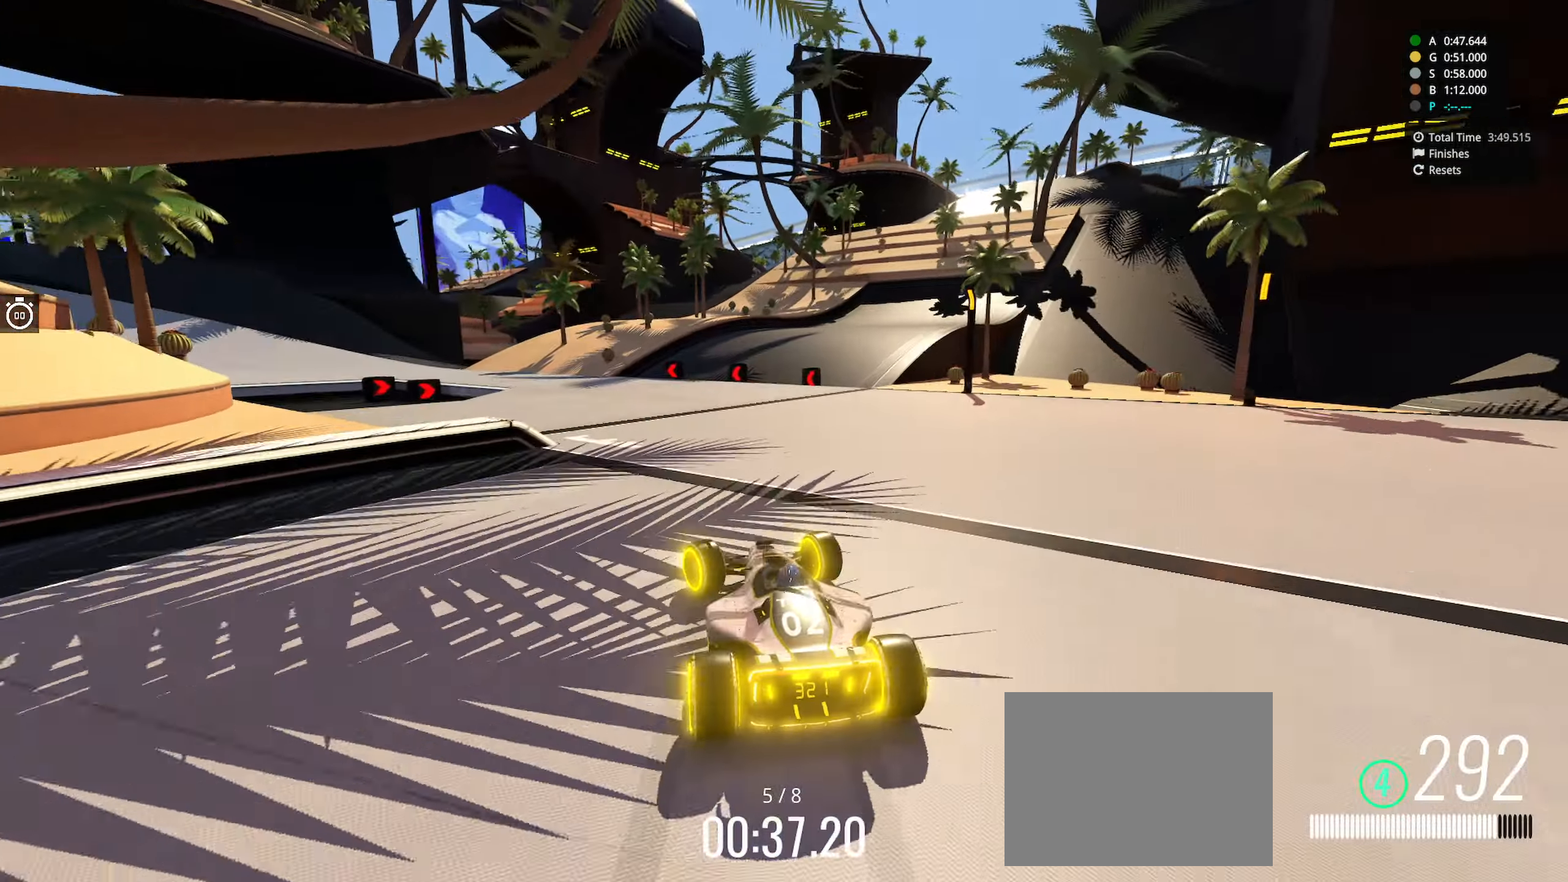
{"keys": ["down", "left", "up"], "events": [[166, "down", "up"], [166, "up", "down"], [483, "down", "down"]]}
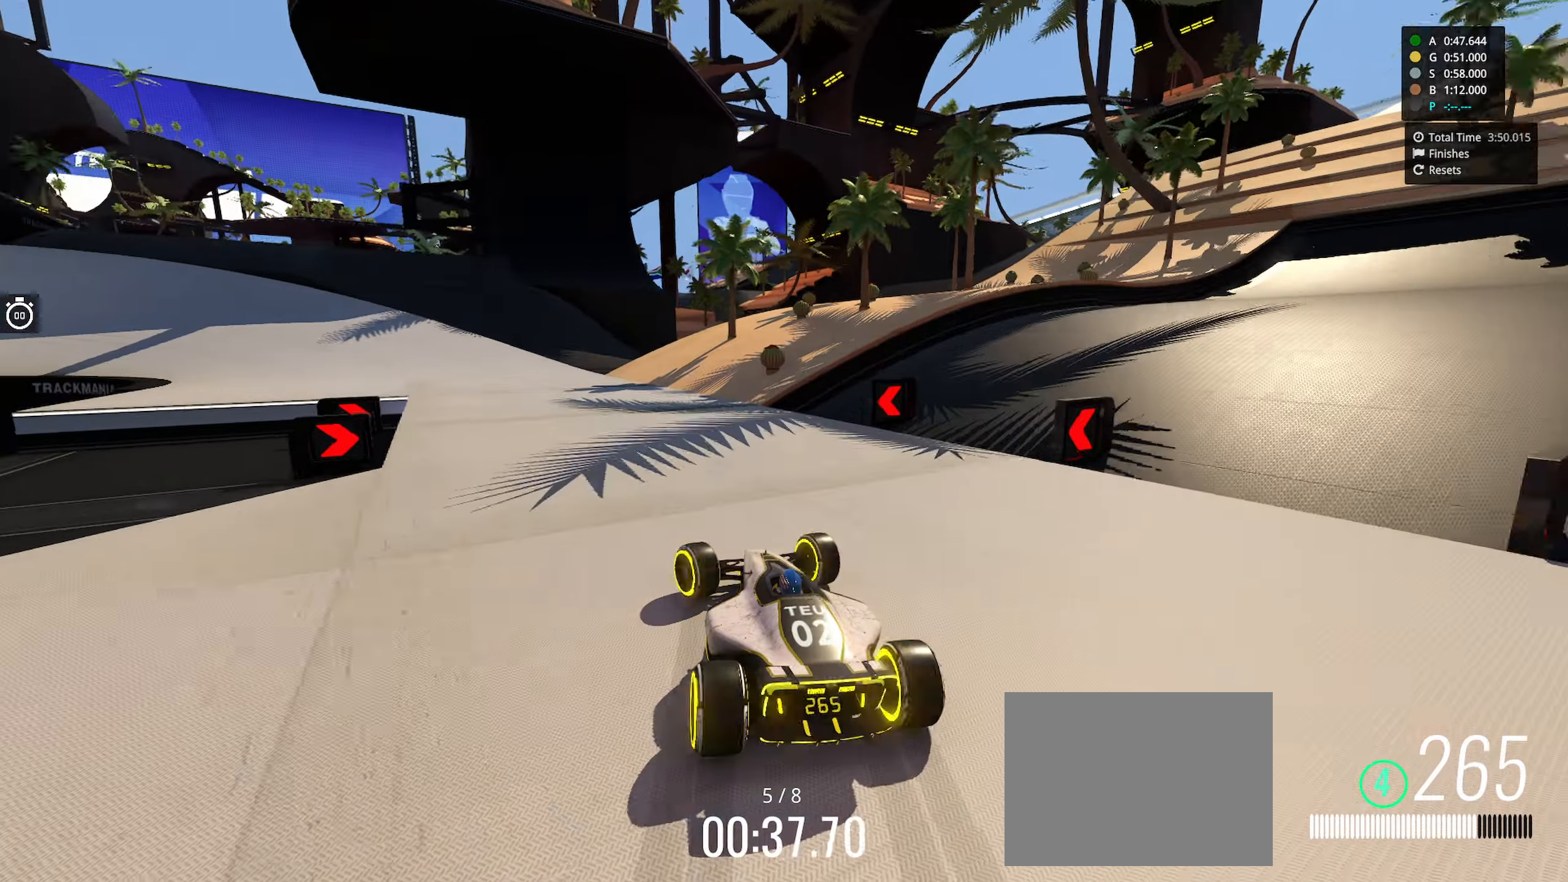
{"keys": ["left", "up"], "events": [[100, "down", "up"]]}
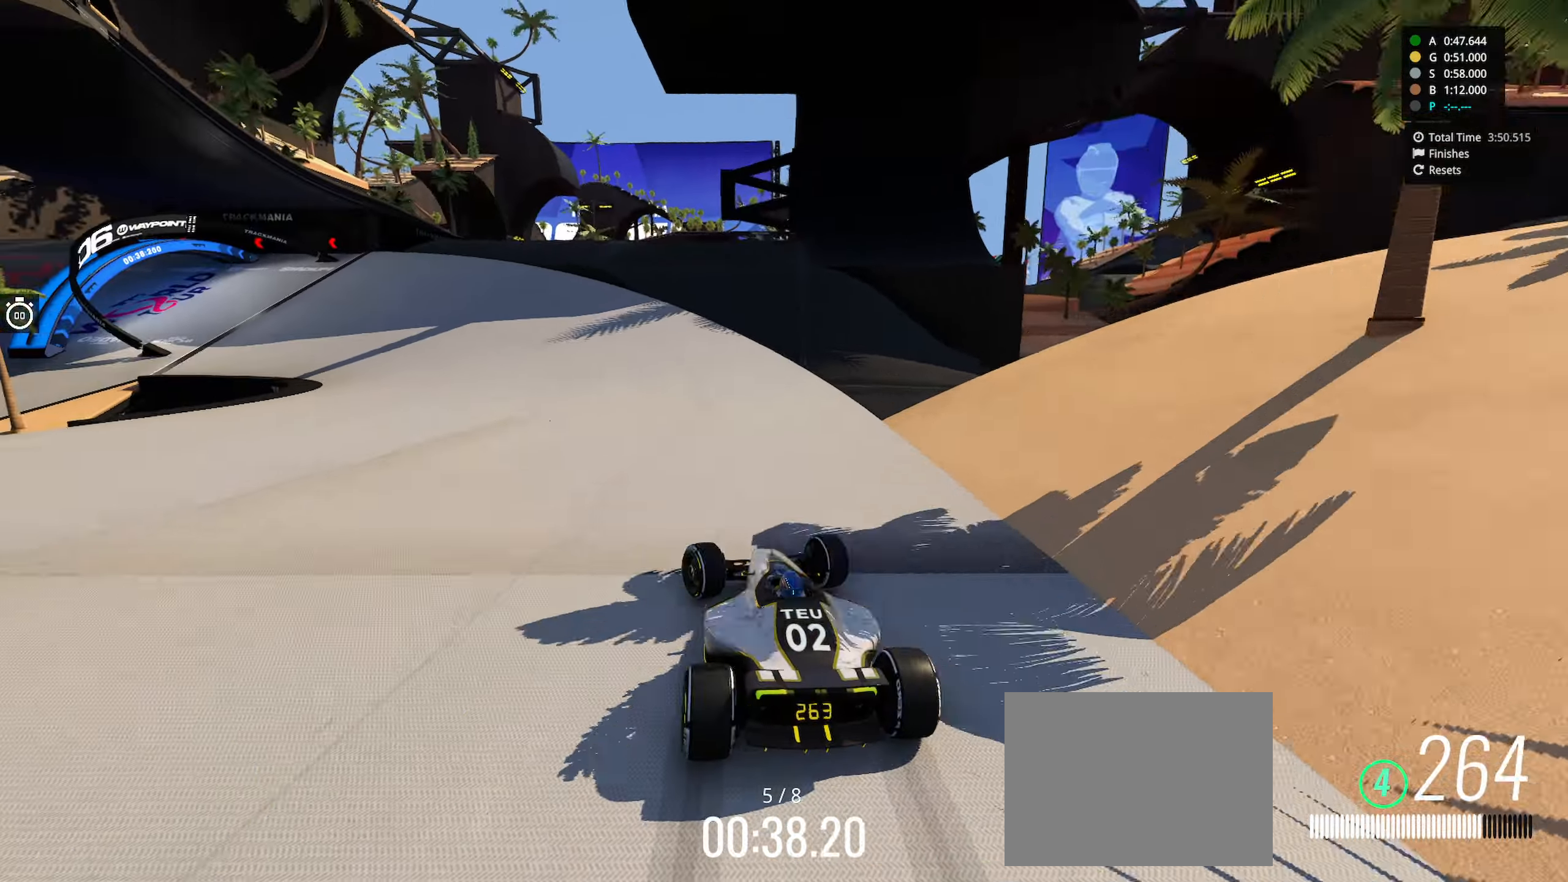
{"keys": ["left", "up"], "events": []}
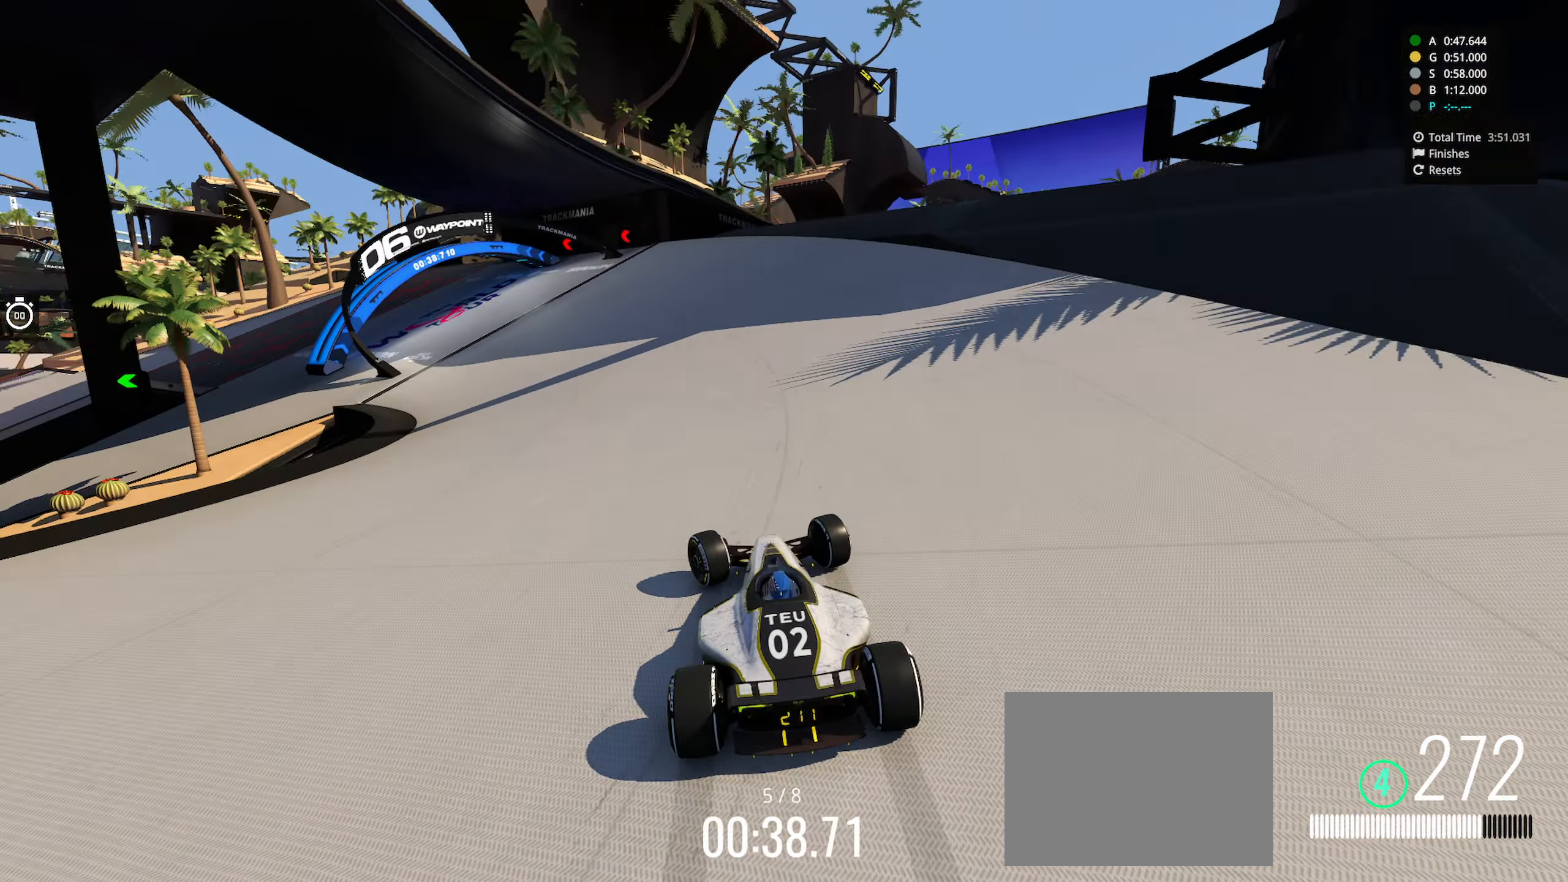
{"keys": ["left", "up"], "events": []}
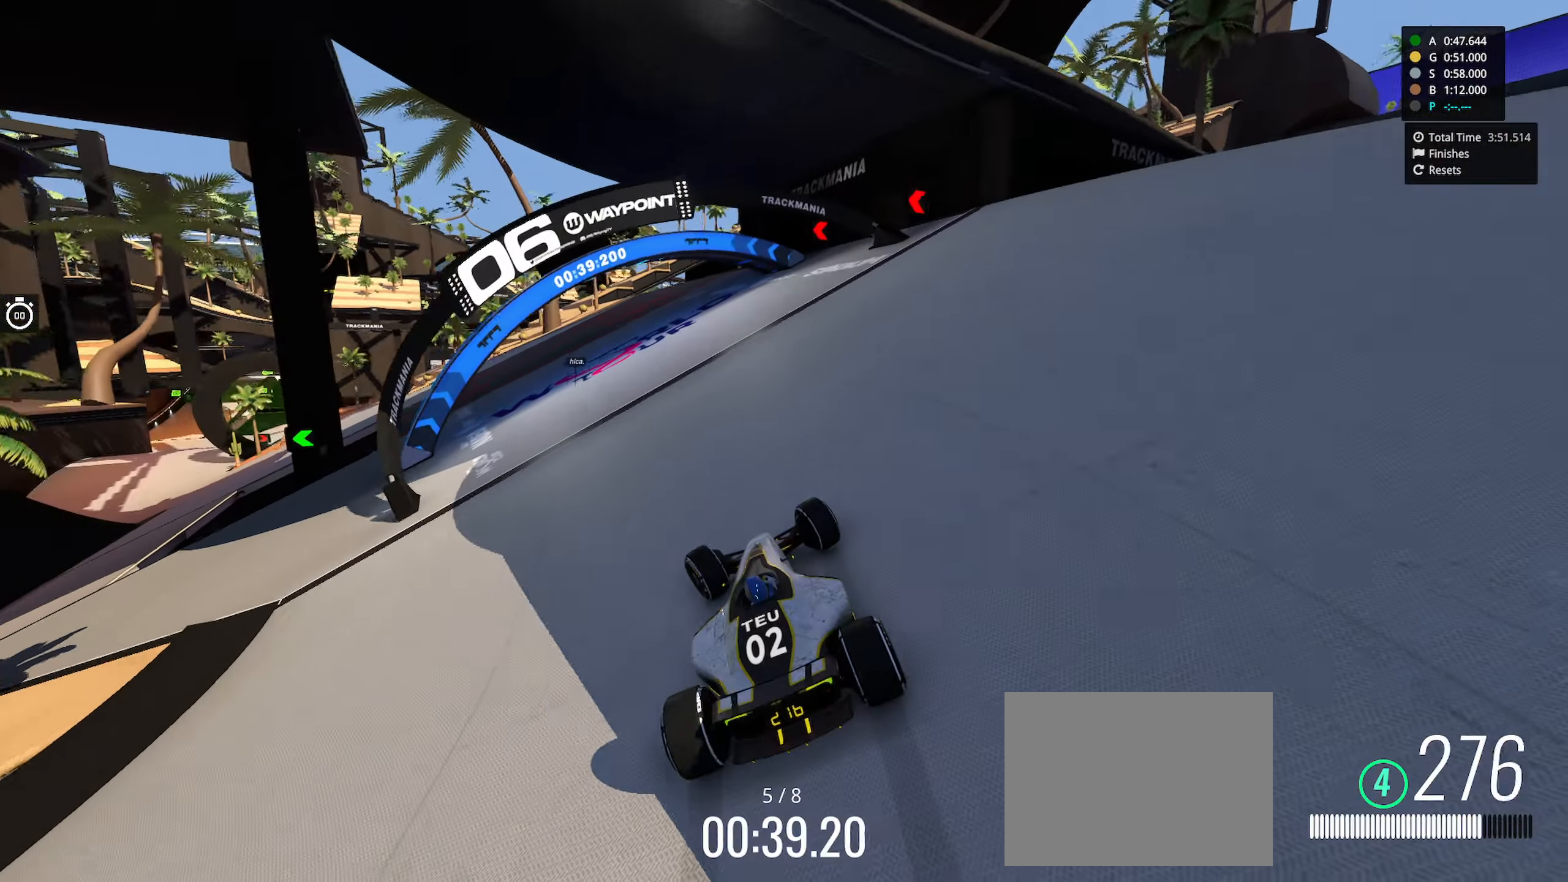
{"keys": ["left", "up"], "events": []}
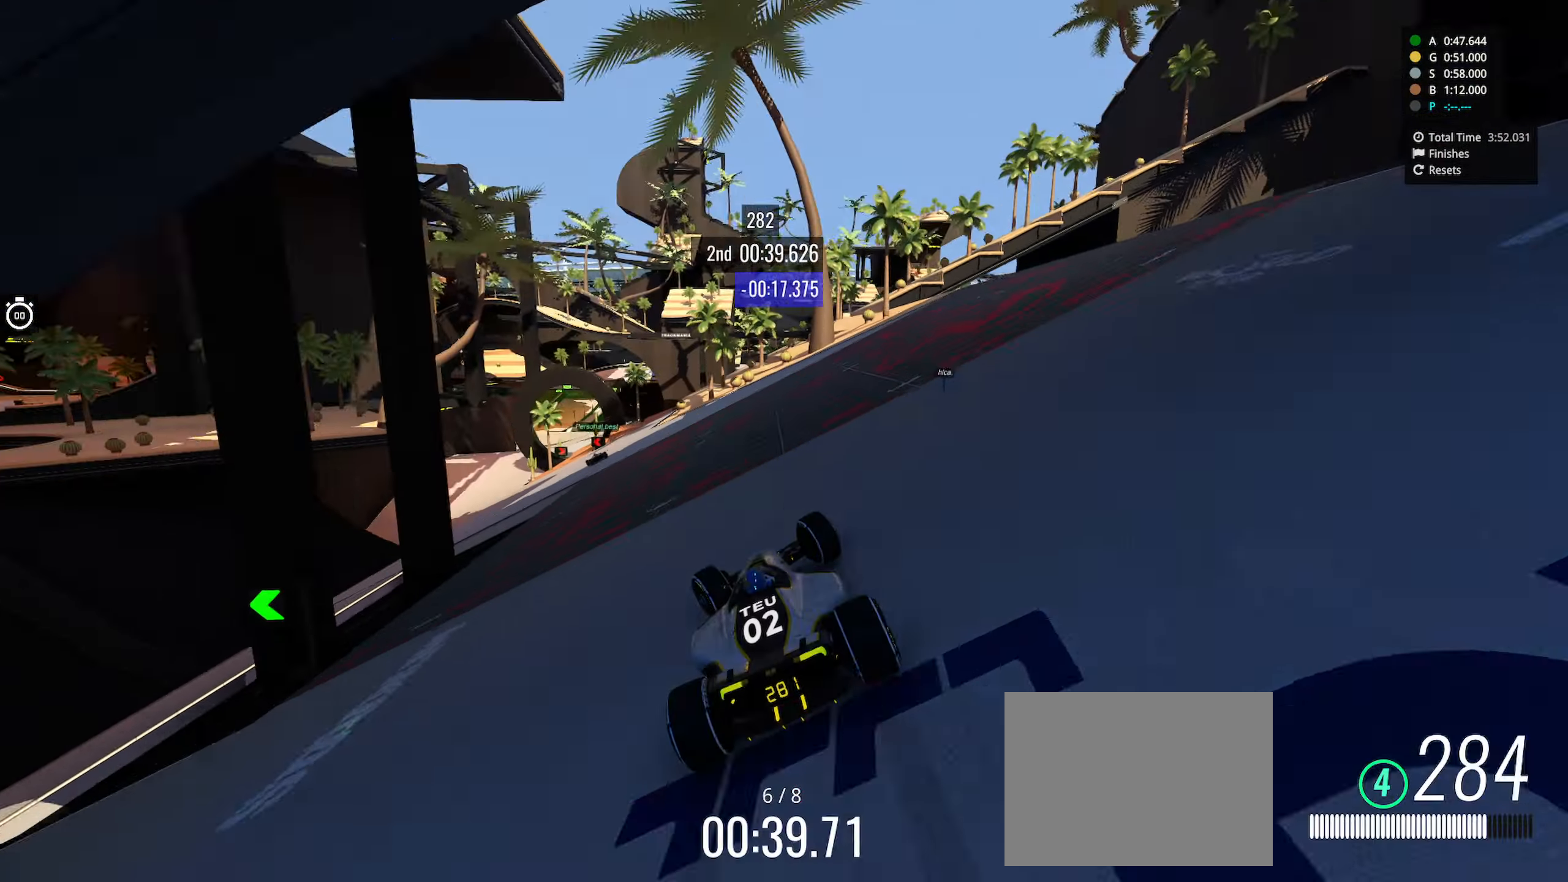
{"keys": ["up"], "events": [[316, "left", "up"]]}
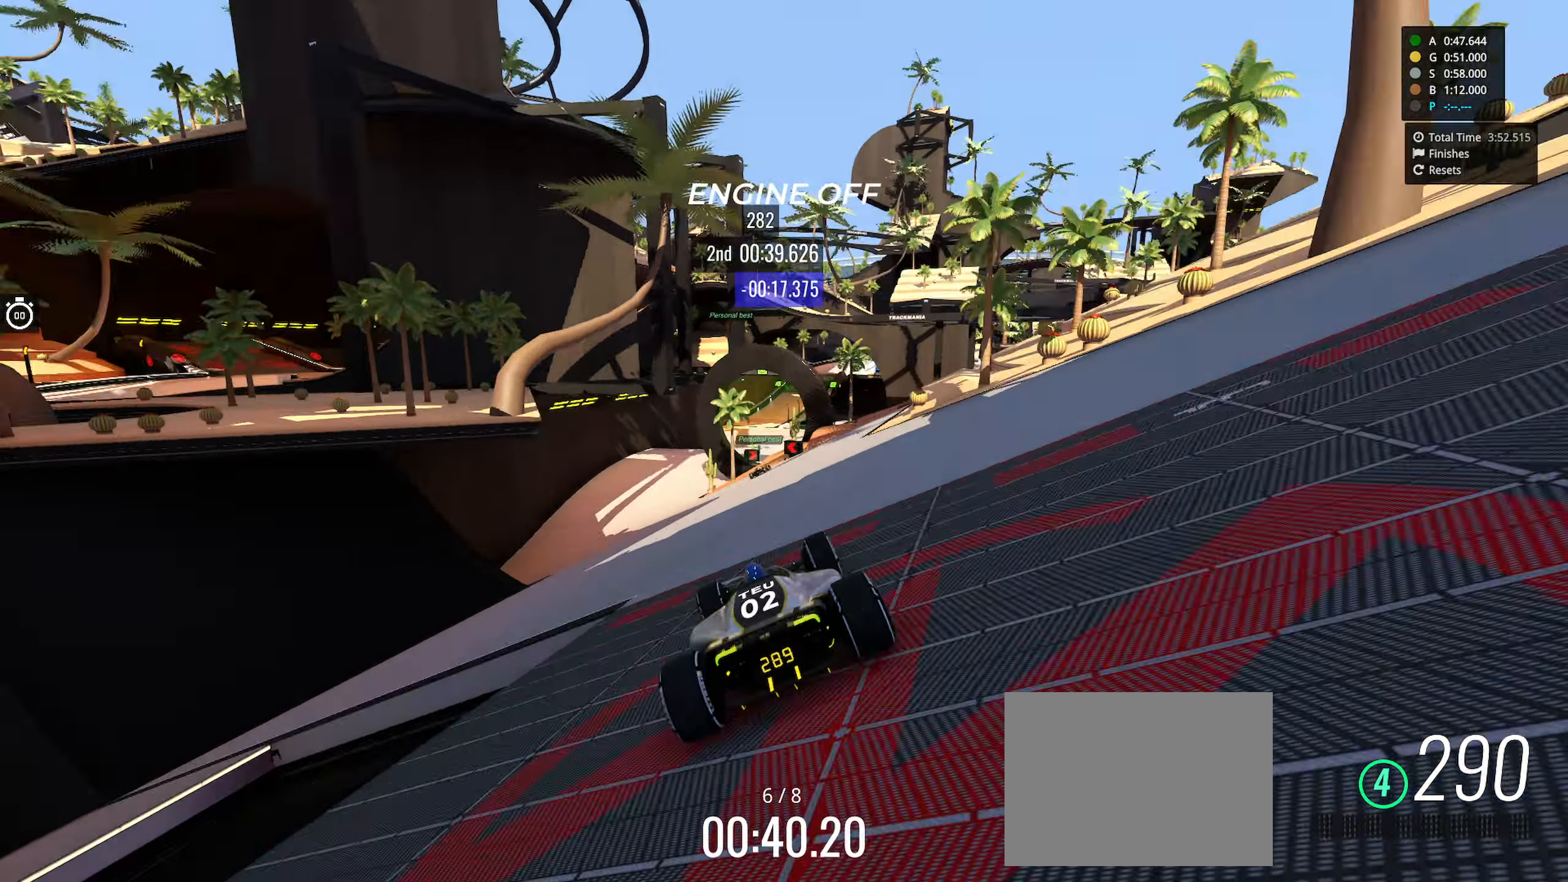
{"keys": ["up"], "events": [[166, "right", "down"], [250, "right", "up"]]}
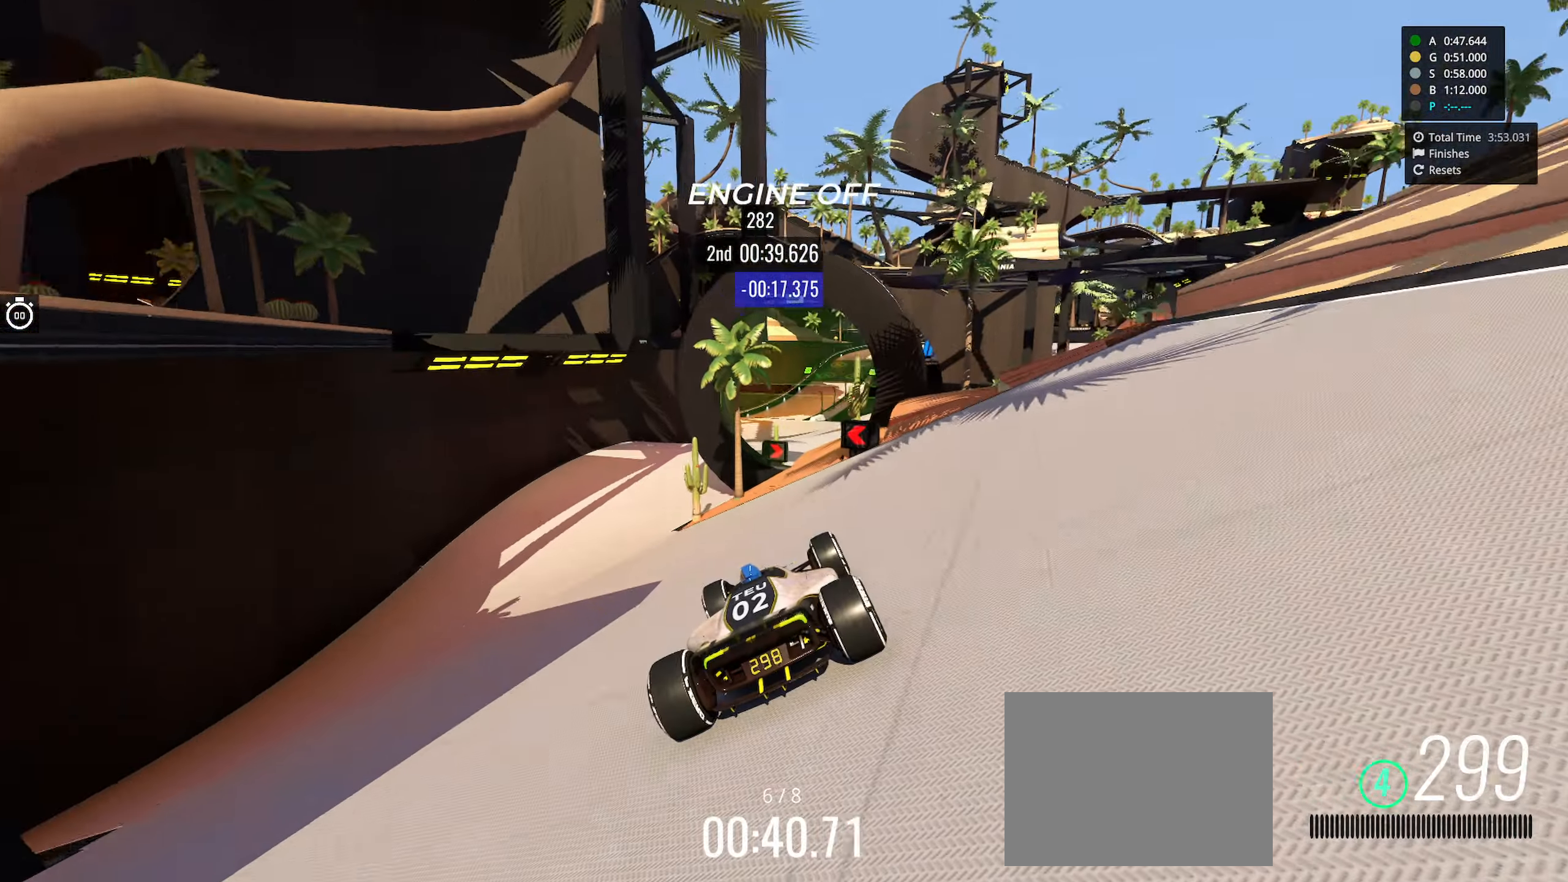
{"keys": ["up"], "events": [[33, "right", "down"], [200, "right", "up"], [333, "right", "down"], [433, "right", "up"]]}
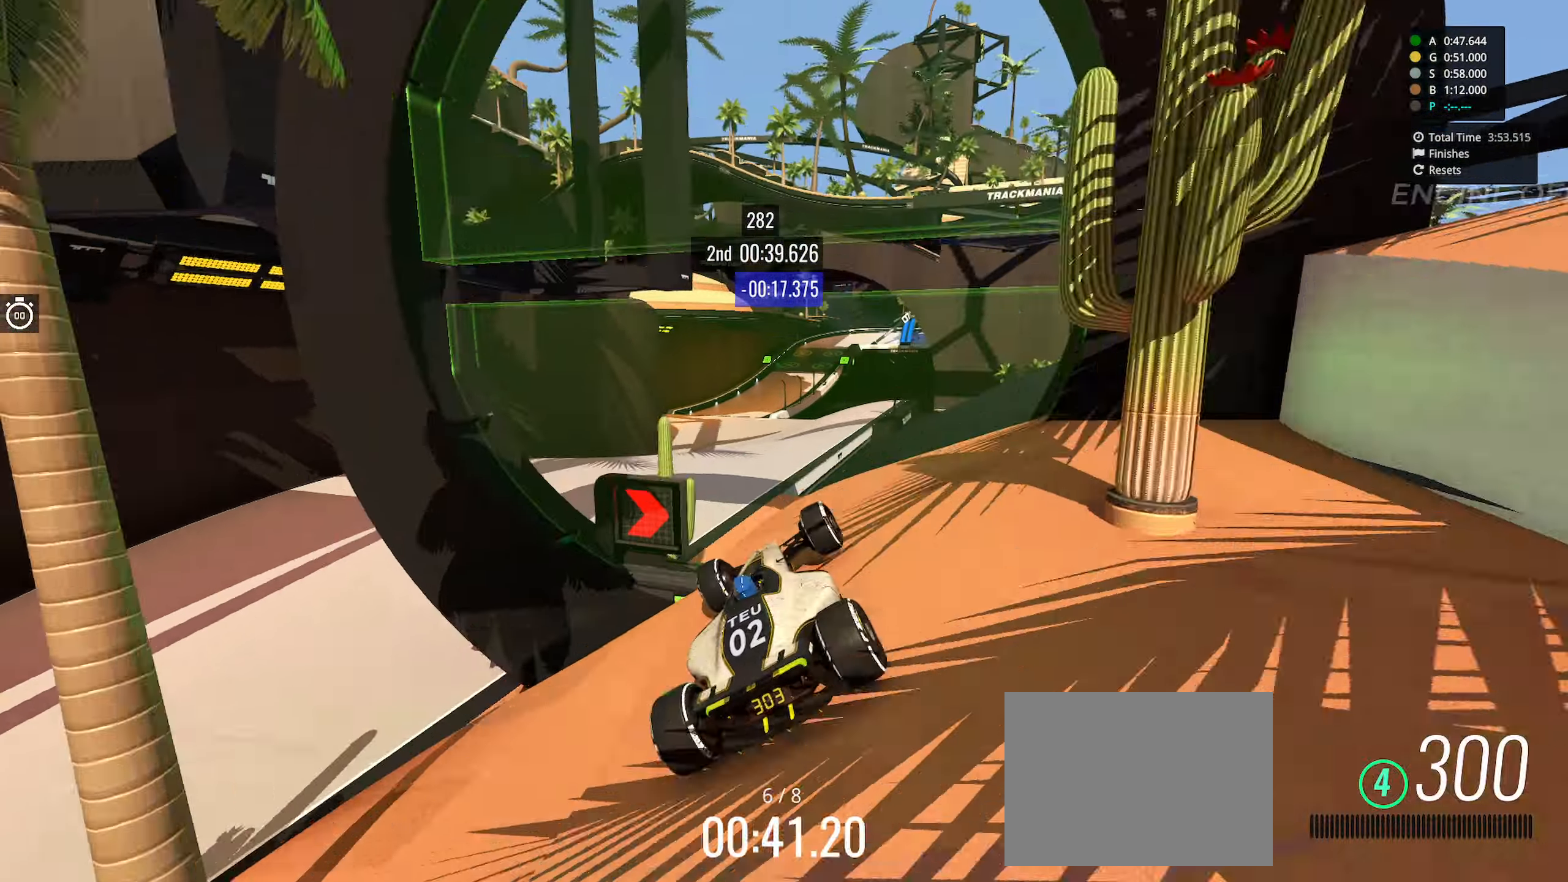
{"keys": ["left", "up"], "events": [[416, "left", "down"]]}
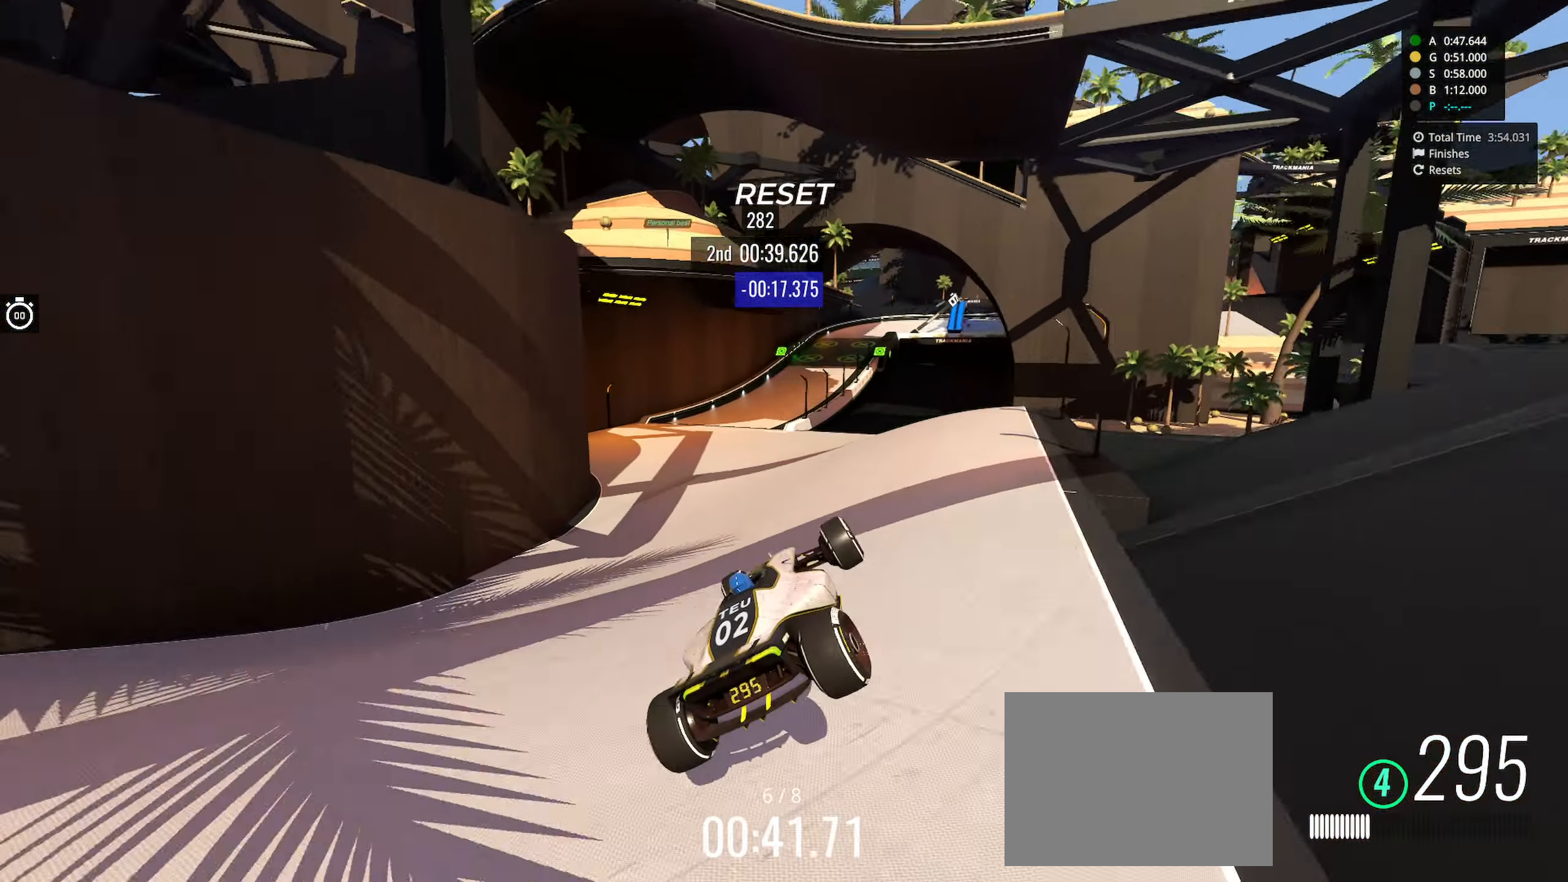
{"keys": ["left", "up"], "events": [[233, "up", "up"], [366, "up", "down"]]}
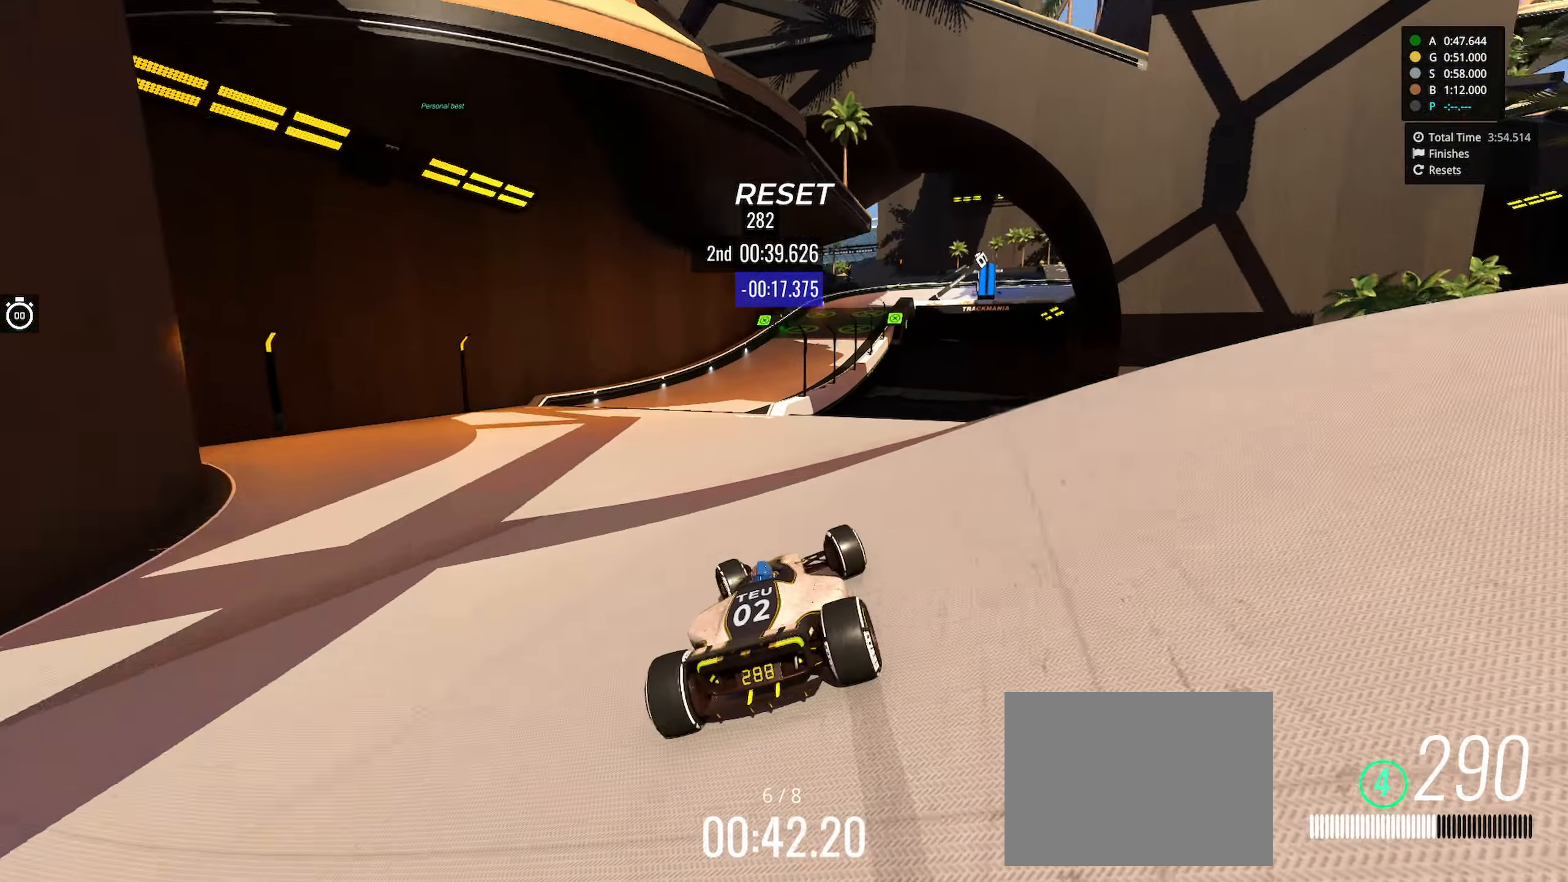
{"keys": ["right", "up"], "events": [[233, "left", "up"], [383, "right", "down"]]}
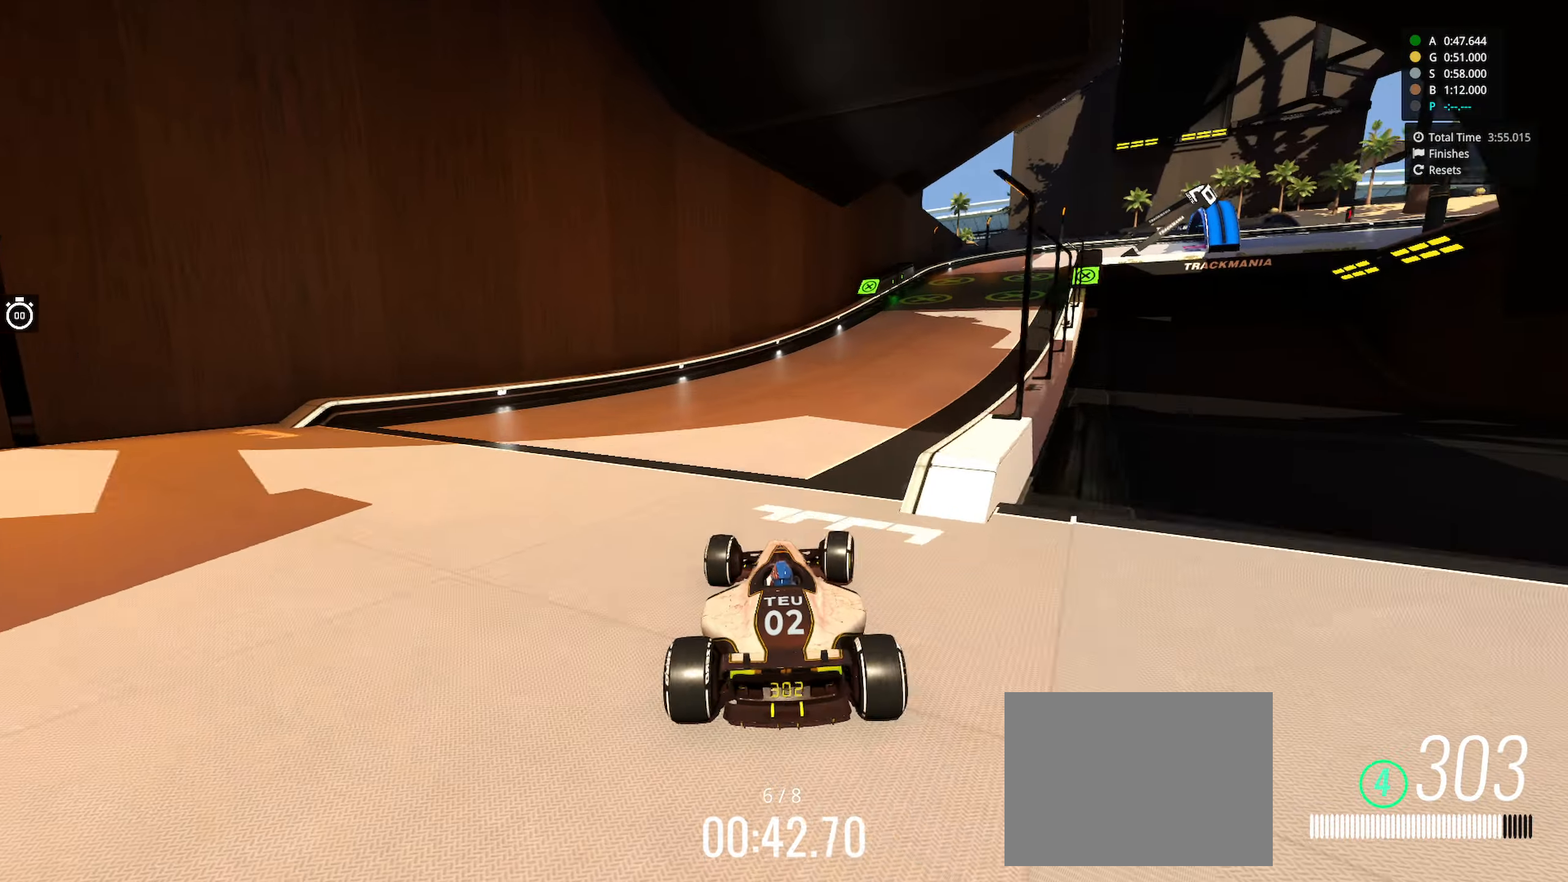
{"keys": ["down", "right", "up"], "events": [[450, "down", "down"]]}
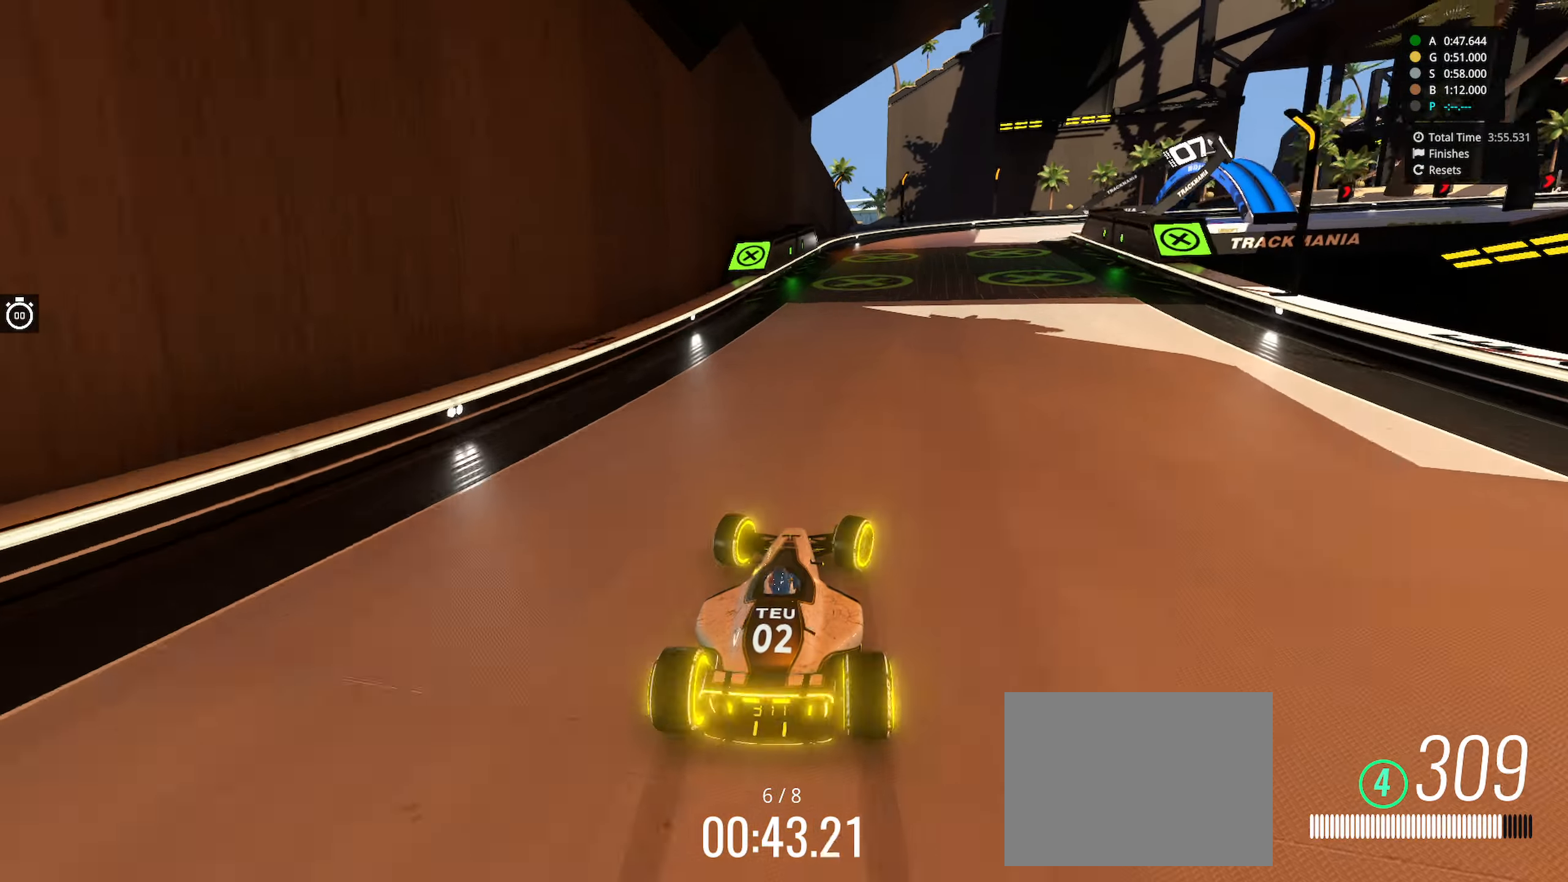
{"keys": ["right"], "events": [[317, "up", "up"], [500, "down", "up"]]}
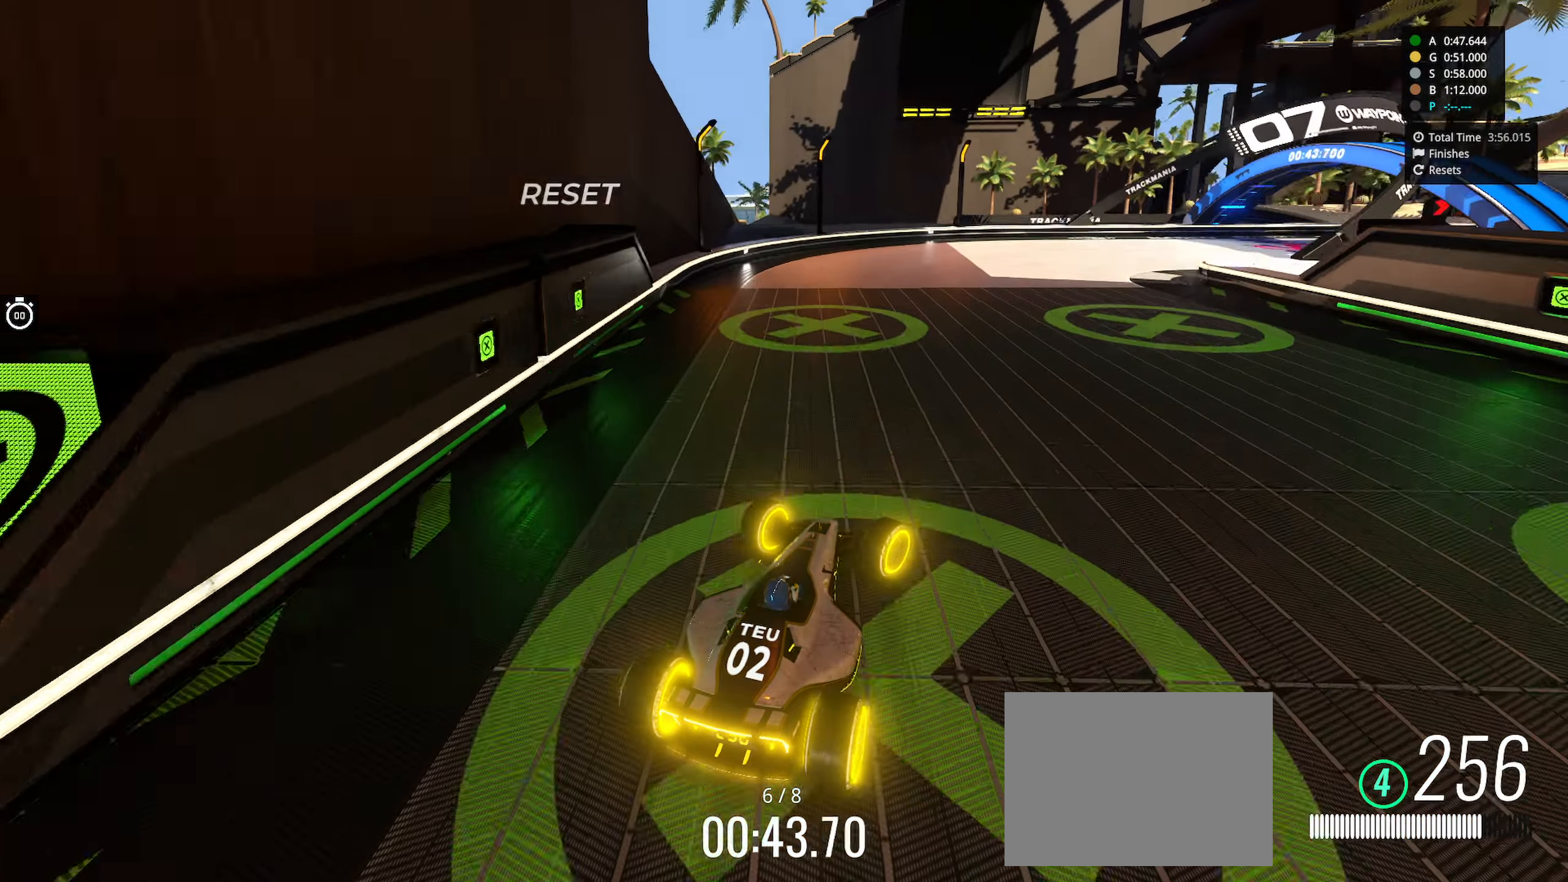
{"keys": ["right", "up"], "events": [[133, "up", "down"]]}
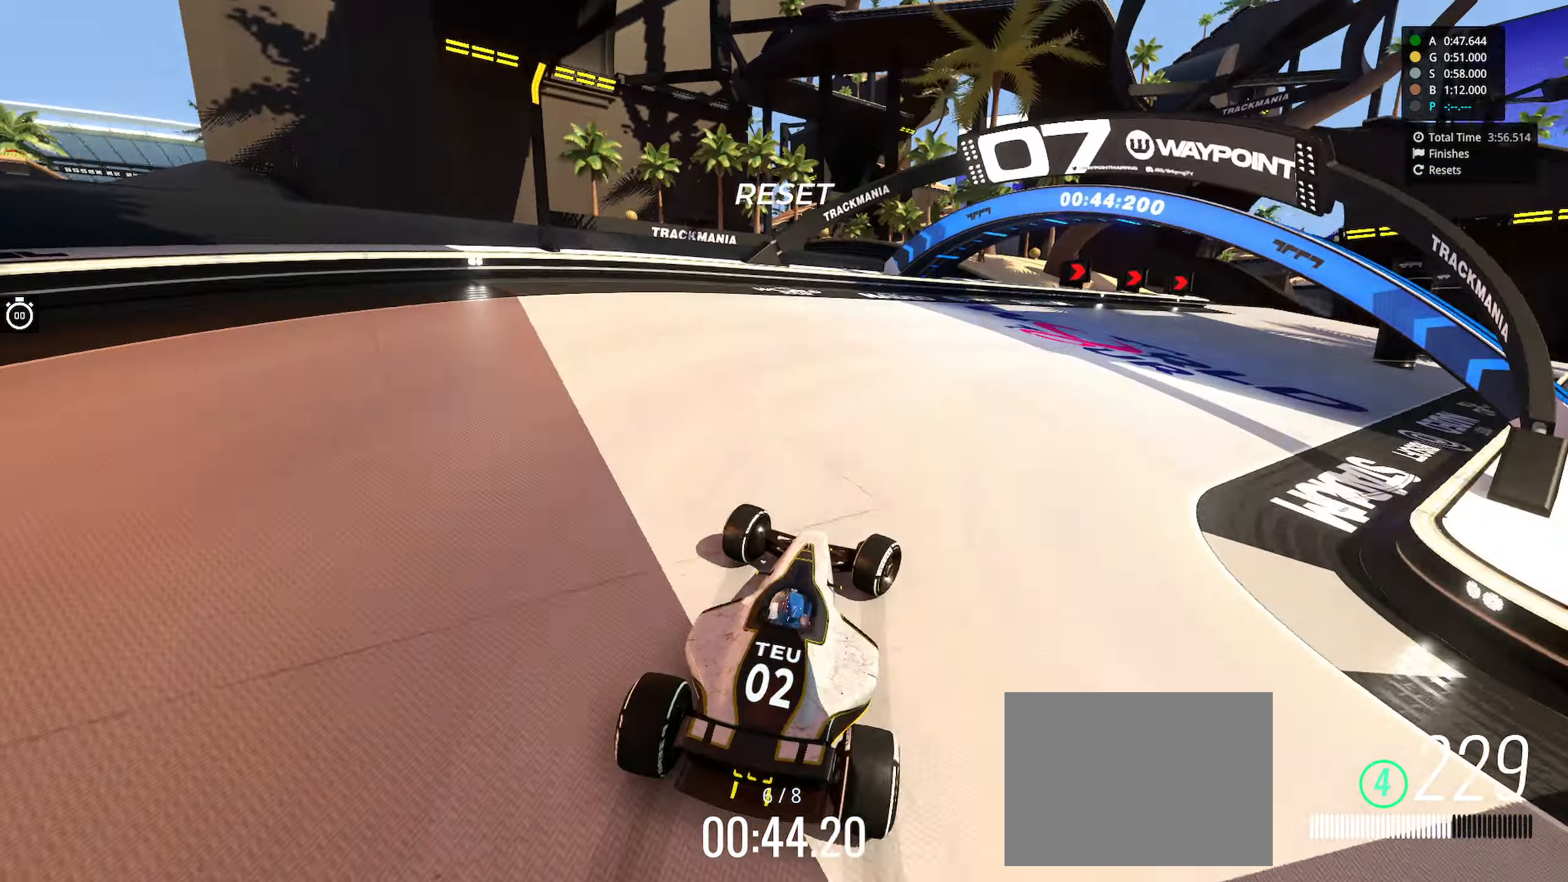
{"keys": ["right", "up"], "events": []}
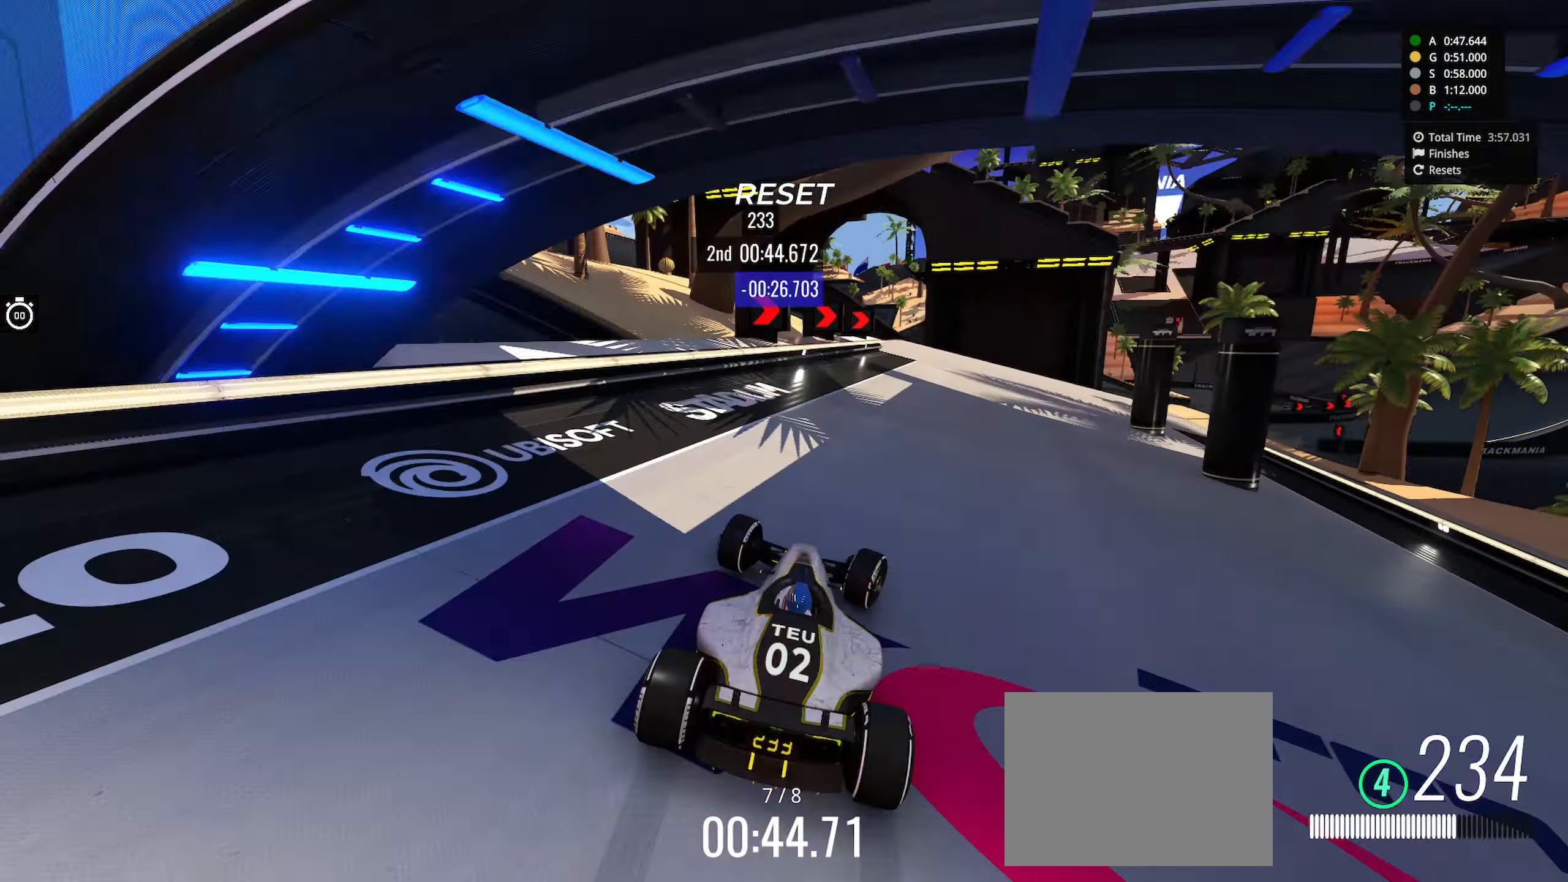
{"keys": ["right", "up"], "events": []}
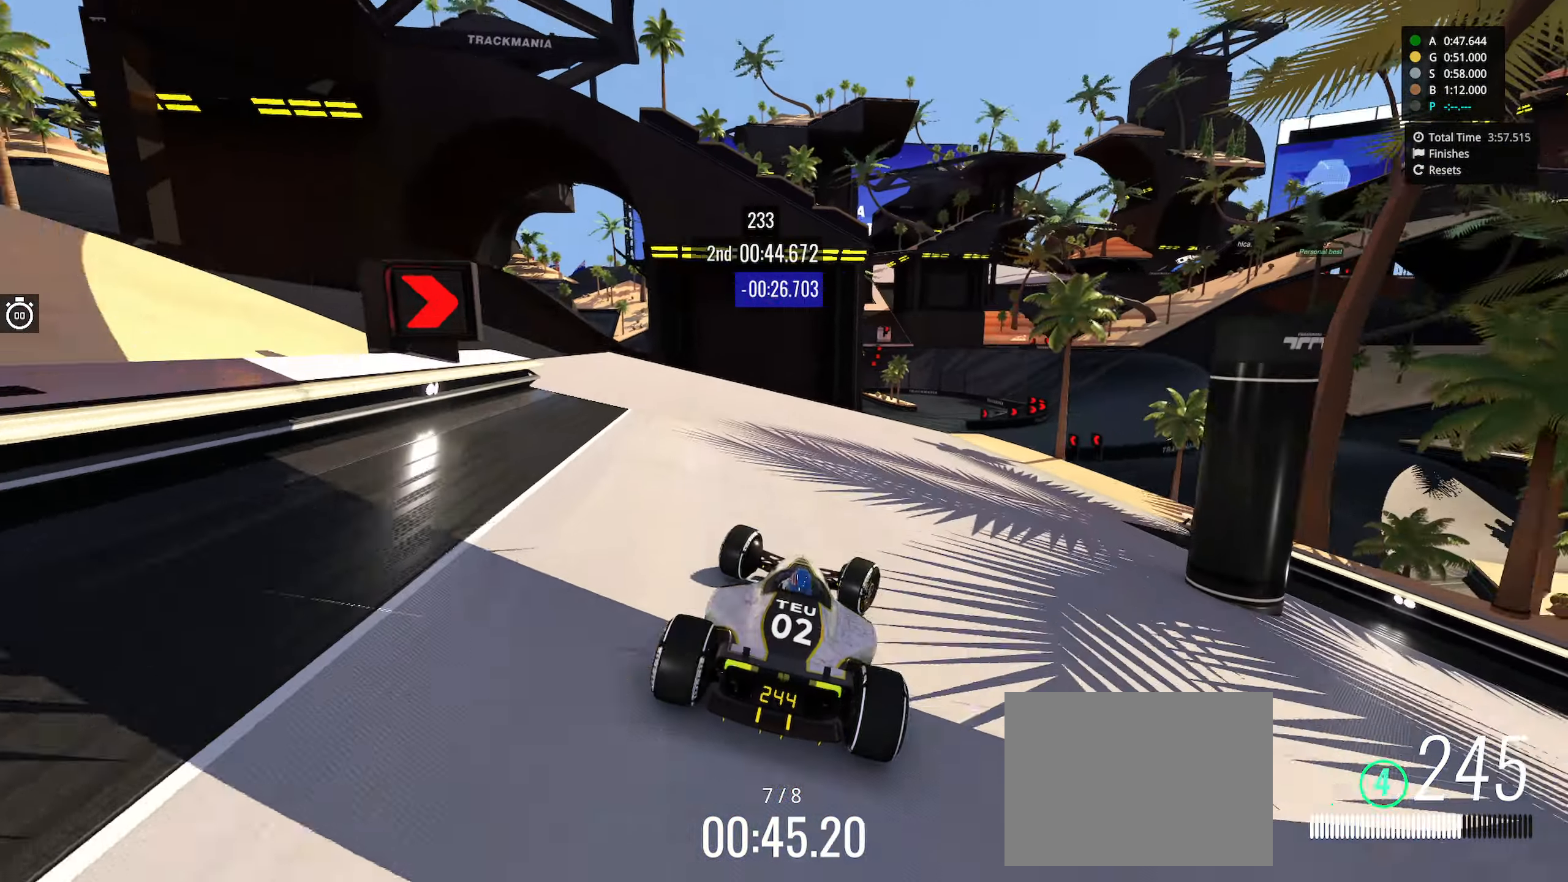
{"keys": ["up"], "events": [[17, "right", "up"], [117, "right", "down"], [433, "right", "up"]]}
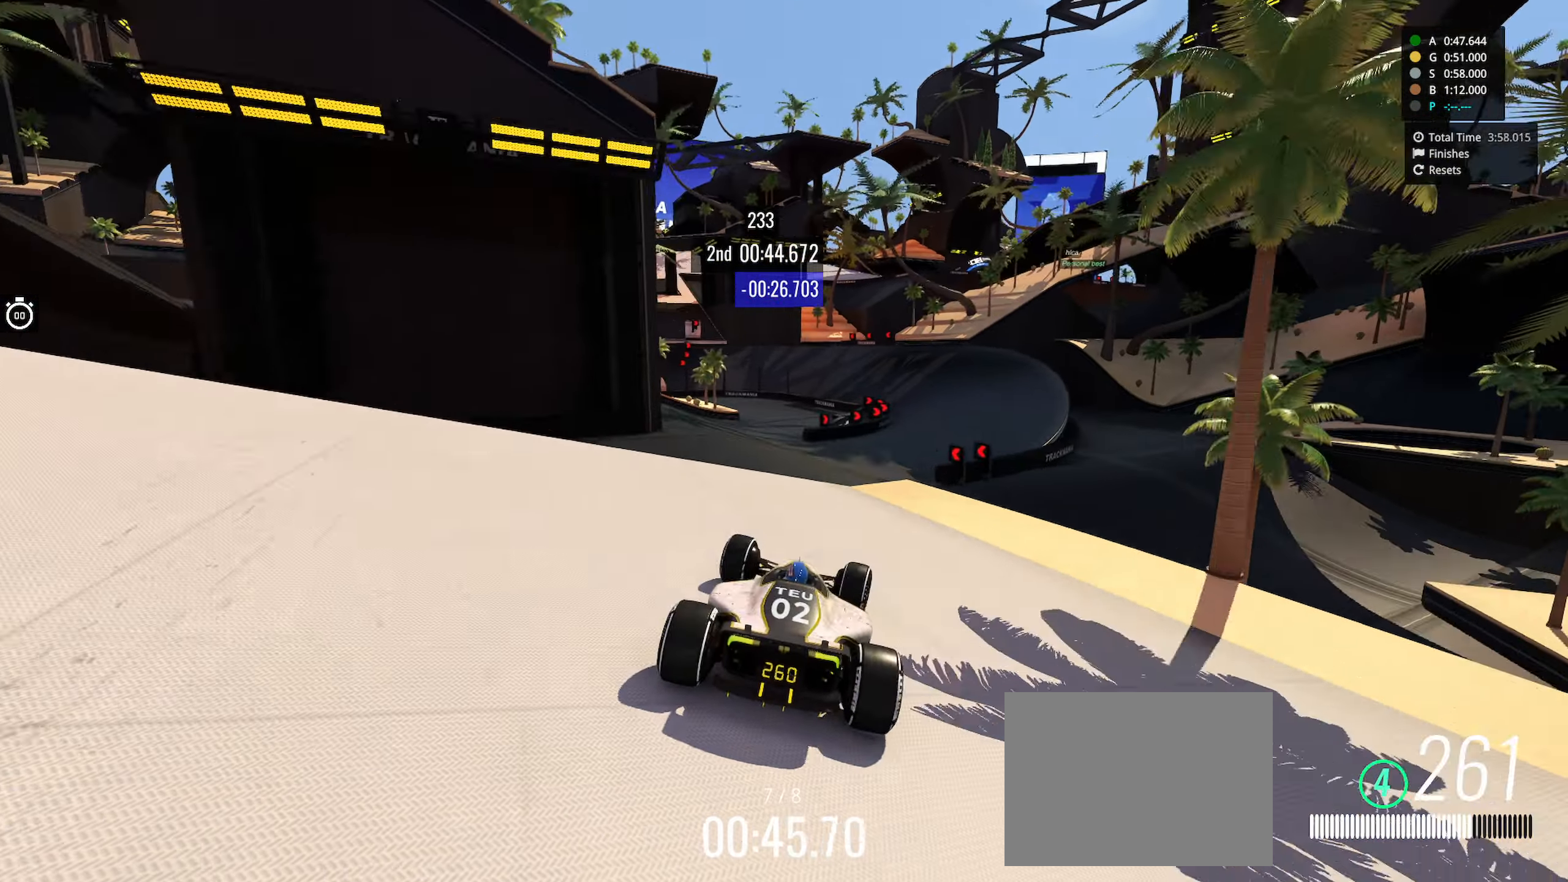
{"keys": ["right", "up"], "events": [[67, "up", "up"], [167, "right", "down"], [300, "up", "down"], [367, "right", "up"], [500, "right", "down"]]}
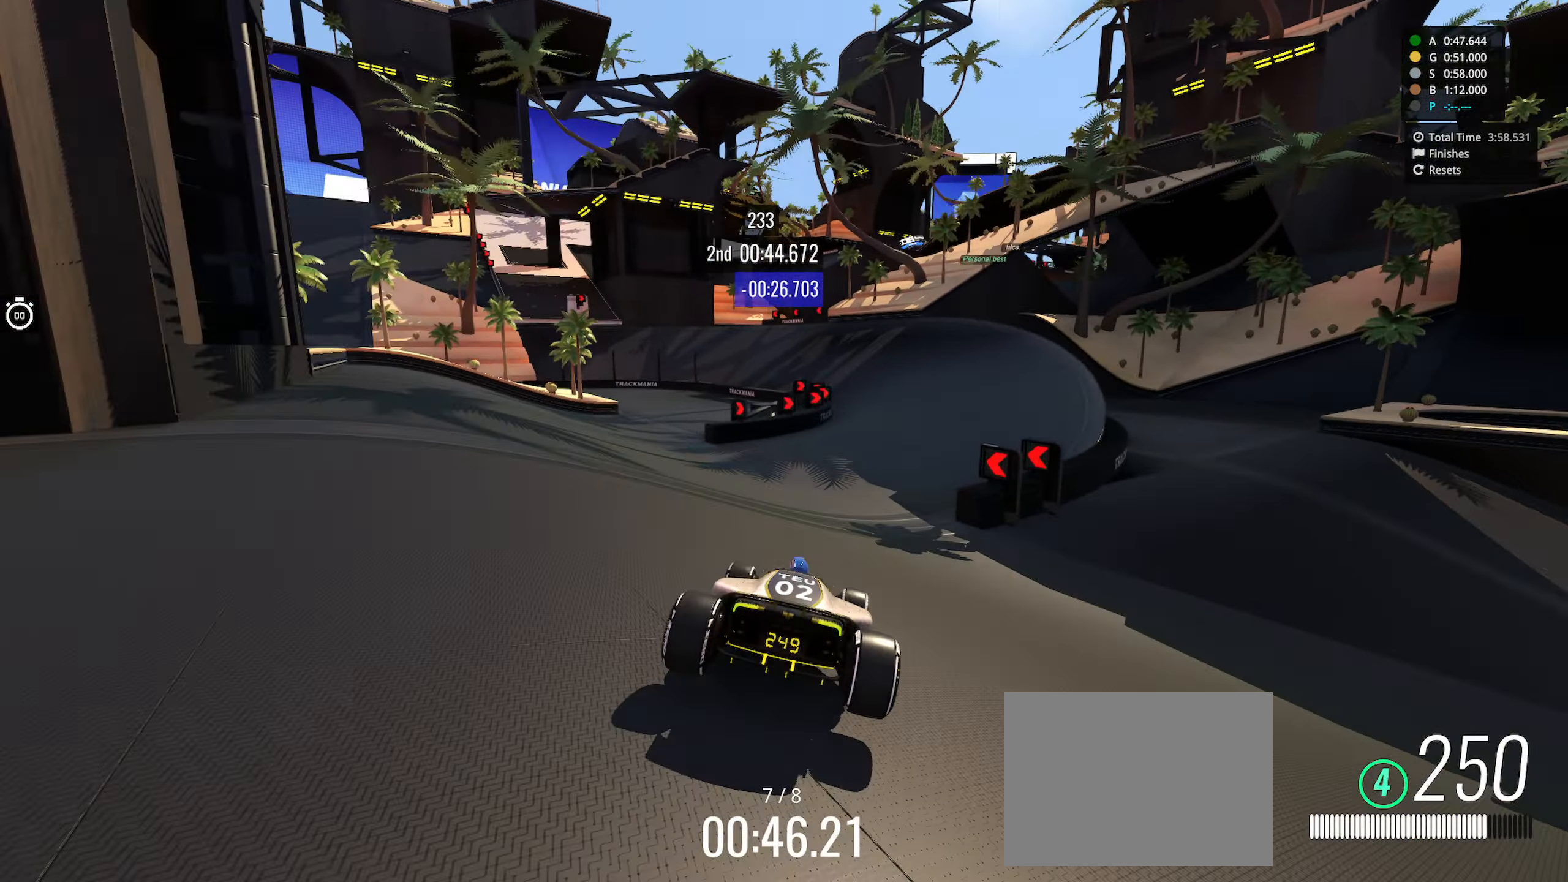
{"keys": ["left", "up"], "events": [[317, "right", "up"], [417, "left", "down"]]}
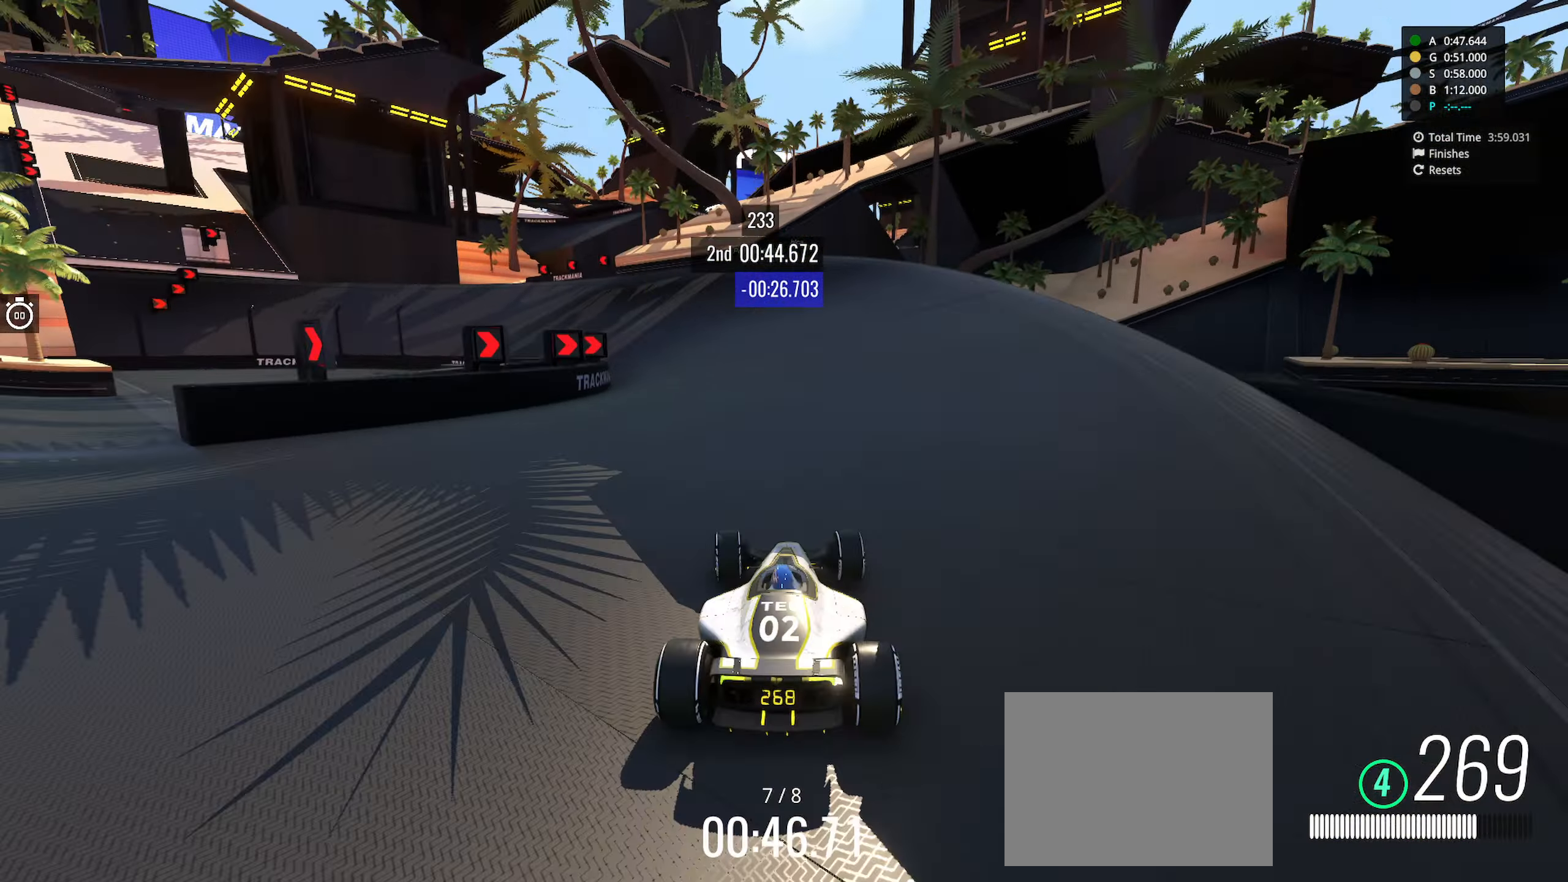
{"keys": ["left", "up"], "events": []}
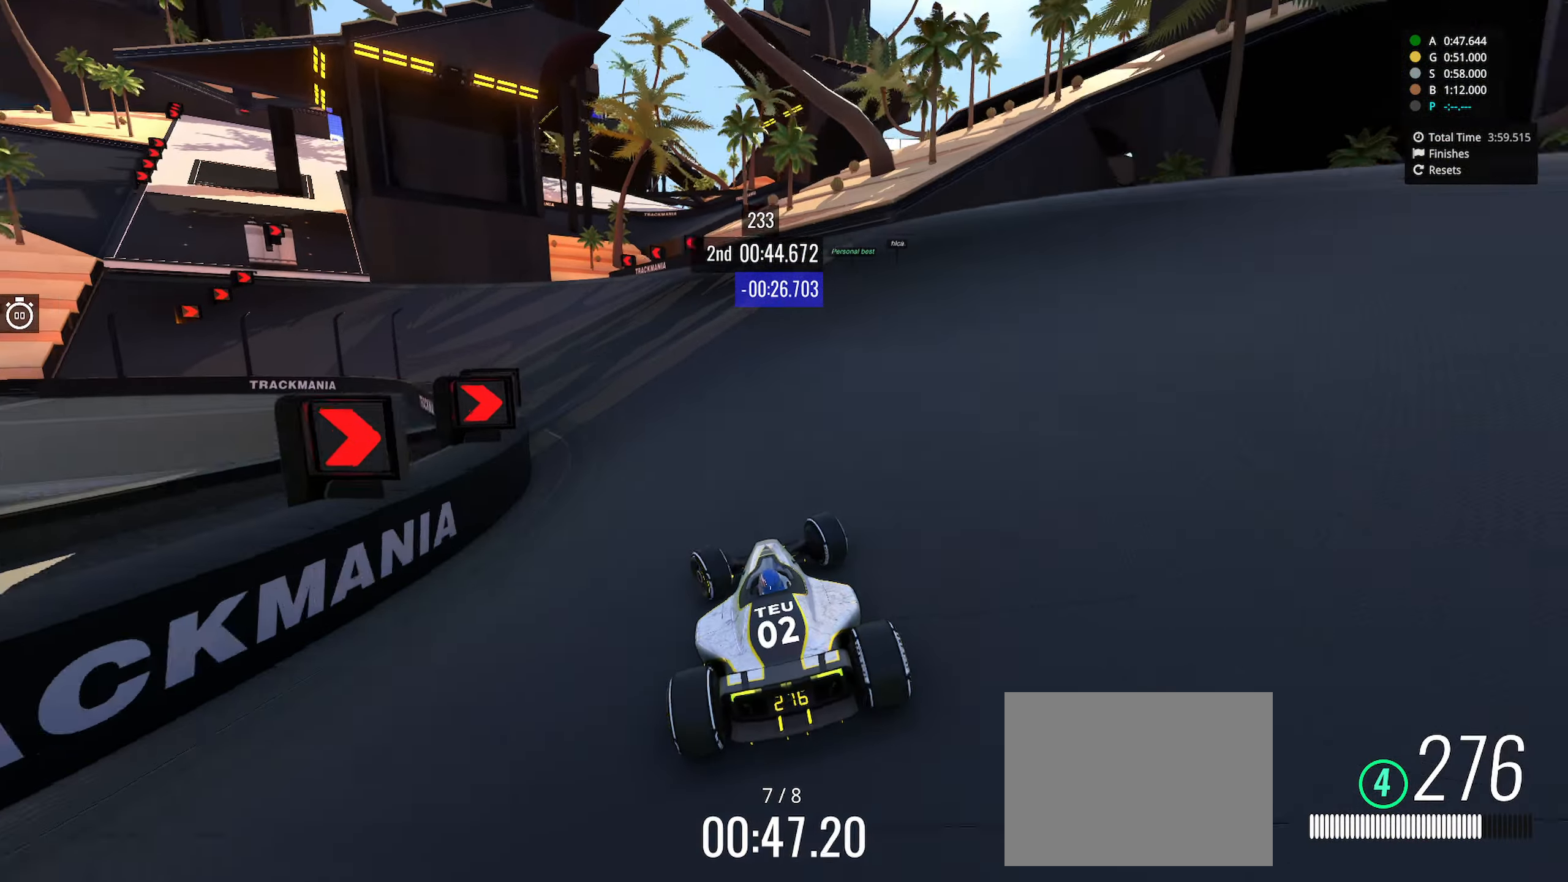
{"keys": ["left", "up"], "events": [[434, "left", "up"], [500, "left", "down"]]}